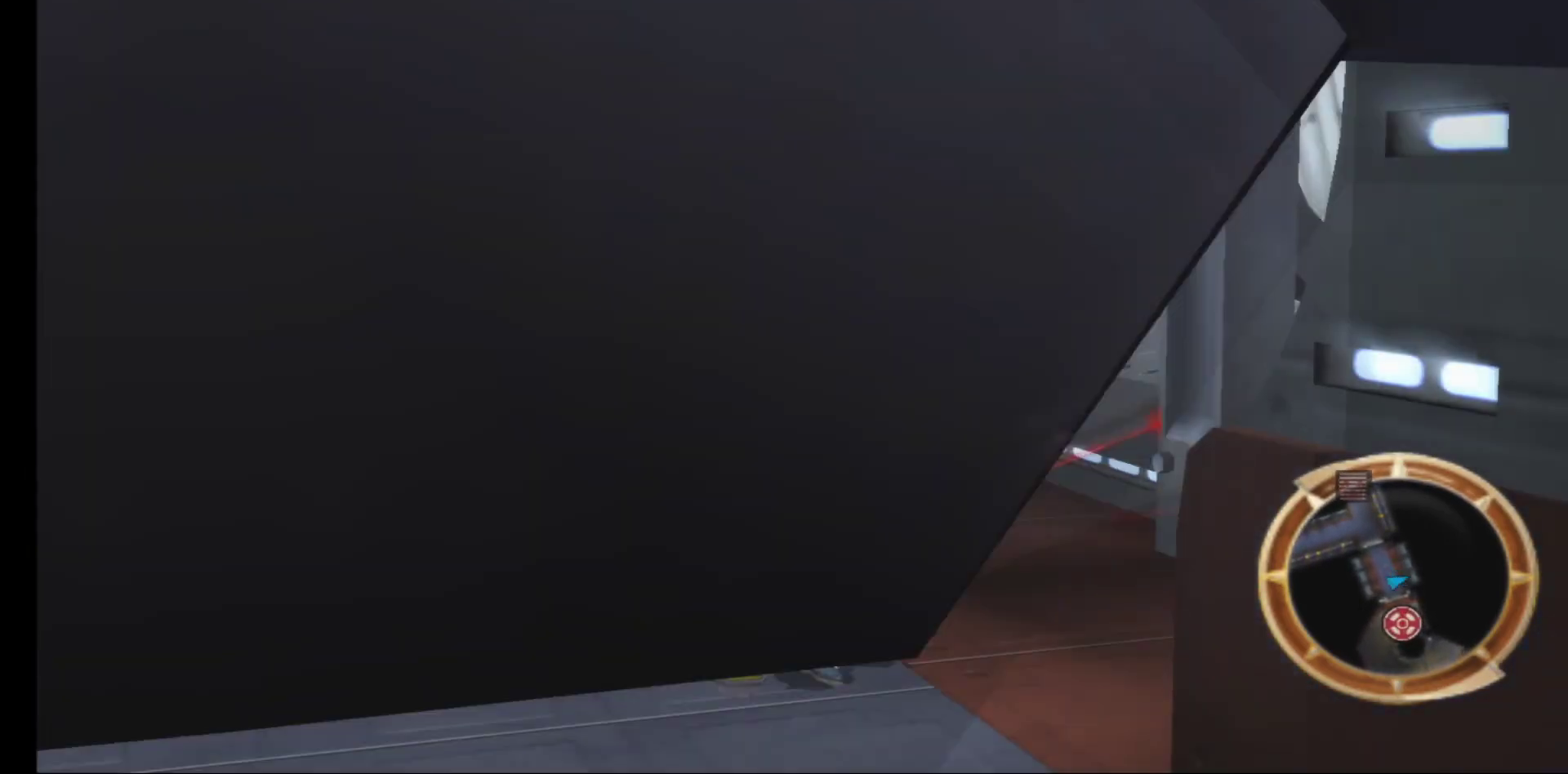
Gameplay with a controller (Xbox layout); each line is a JSON object with the inputs held at the frame after it. "events" lists button and stick changes between this image and that frame as [ms after this image, input, new state], when the widget could be followed in between.
{"buttons": [], "left_stick": "down", "right_stick": "center", "events": [[83, "left_stick", "center"], [400, "left_stick", "down"]]}
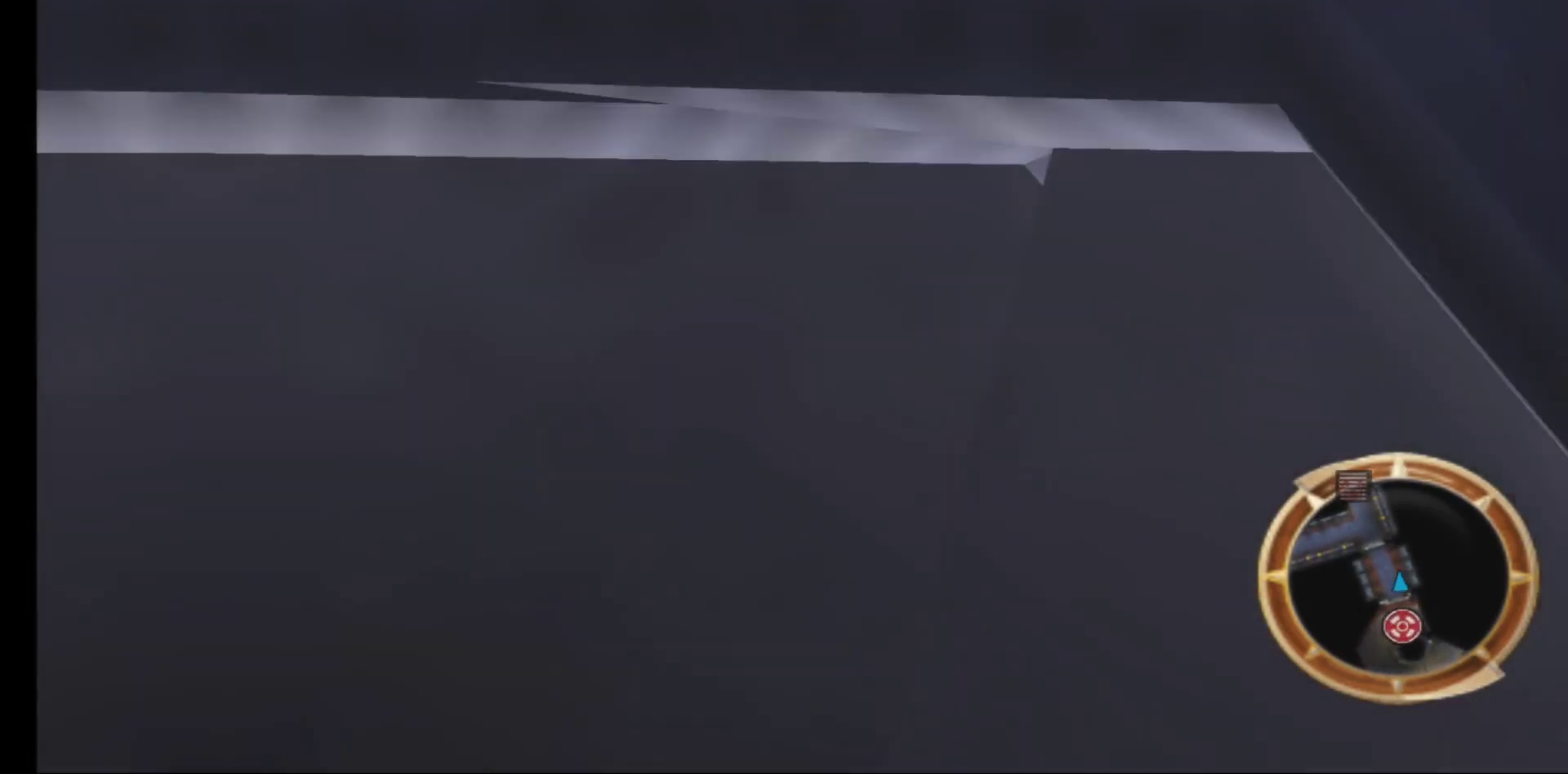
{"buttons": [], "left_stick": "down", "right_stick": "center", "events": [[150, "left_stick", "center"], [433, "left_stick", "down"]]}
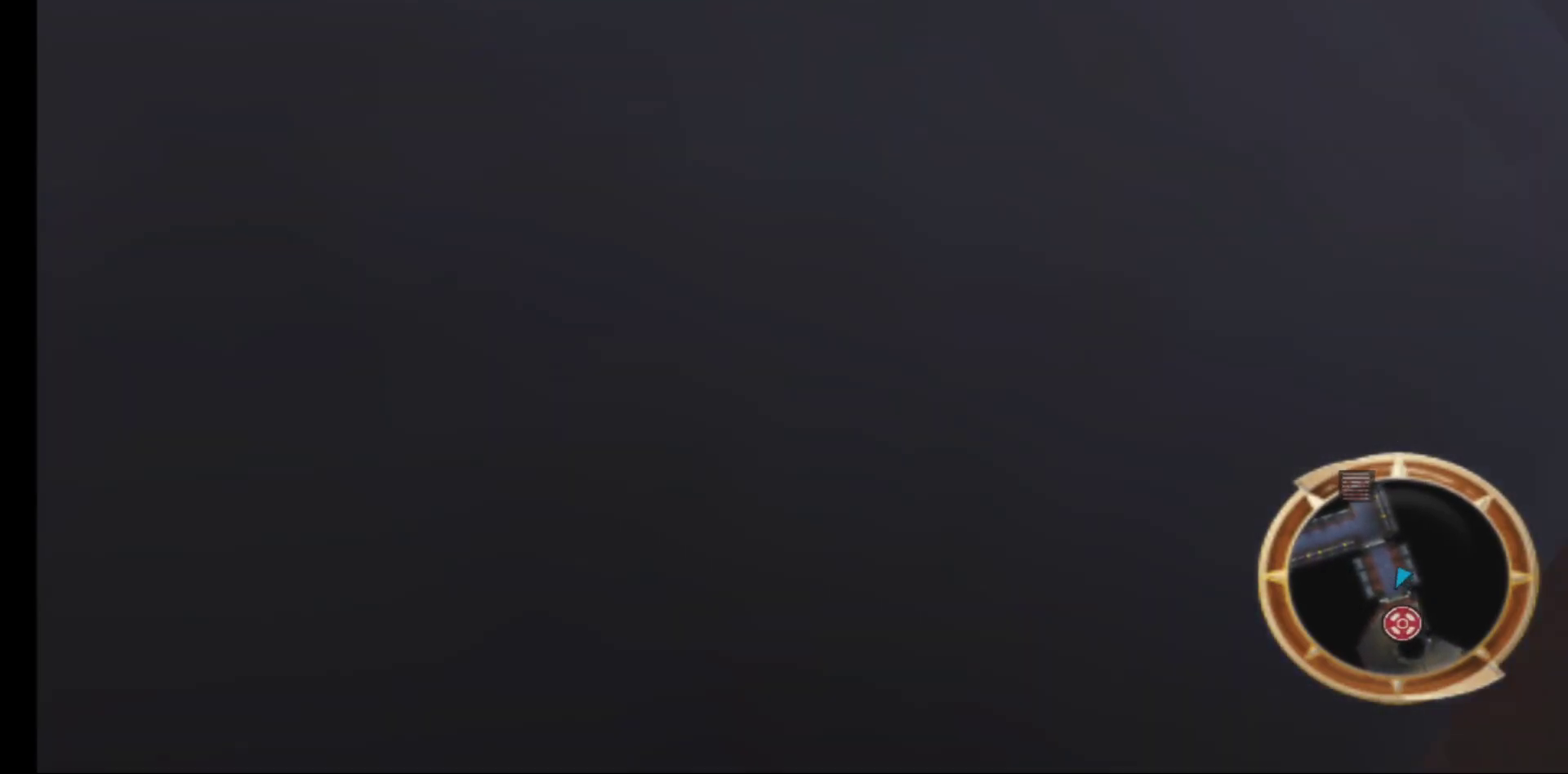
{"buttons": [], "left_stick": "down", "right_stick": "center", "events": []}
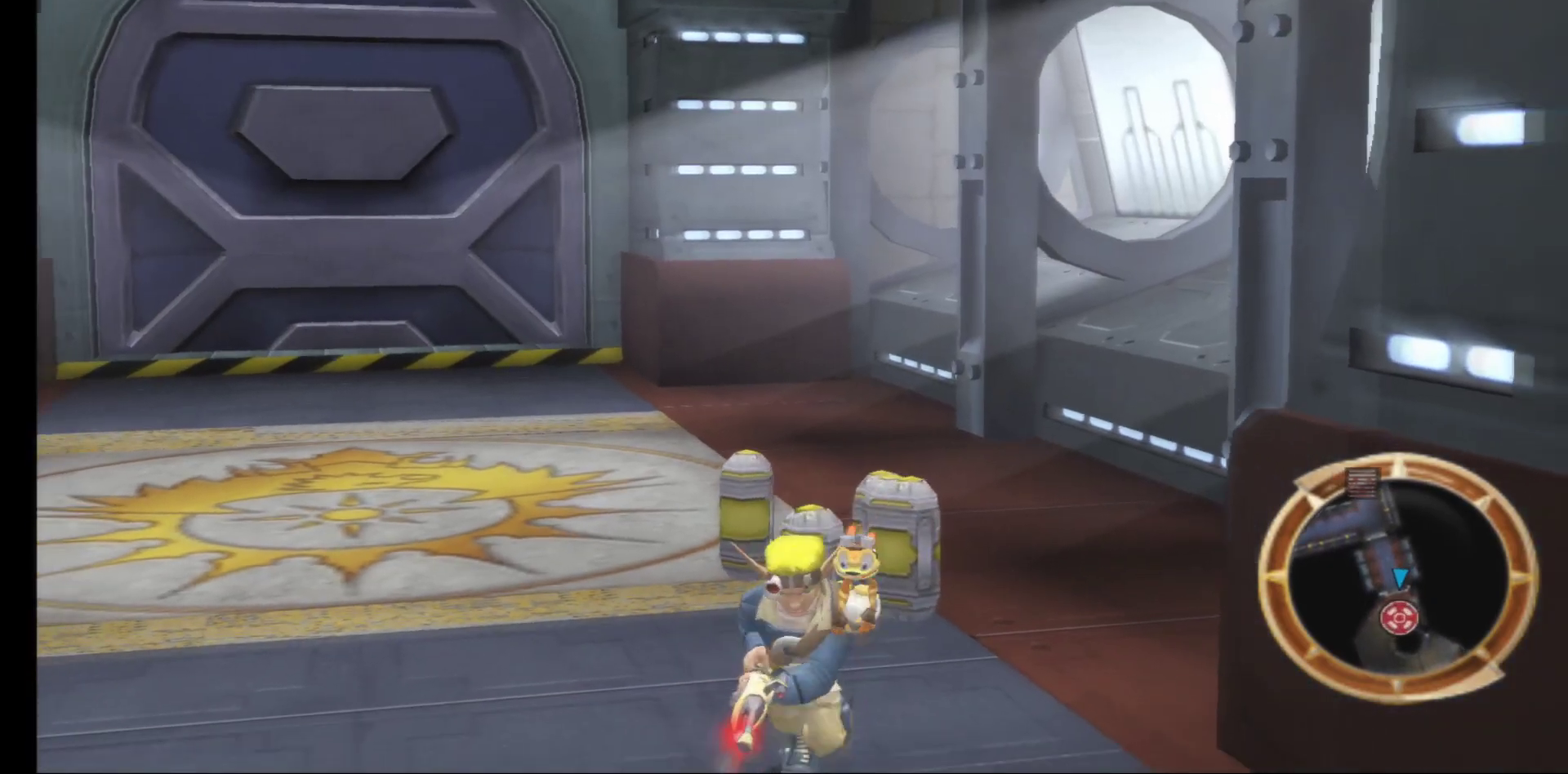
{"buttons": [], "left_stick": "down", "right_stick": "center", "events": [[200, "left_stick", "center"], [417, "left_stick", "down"]]}
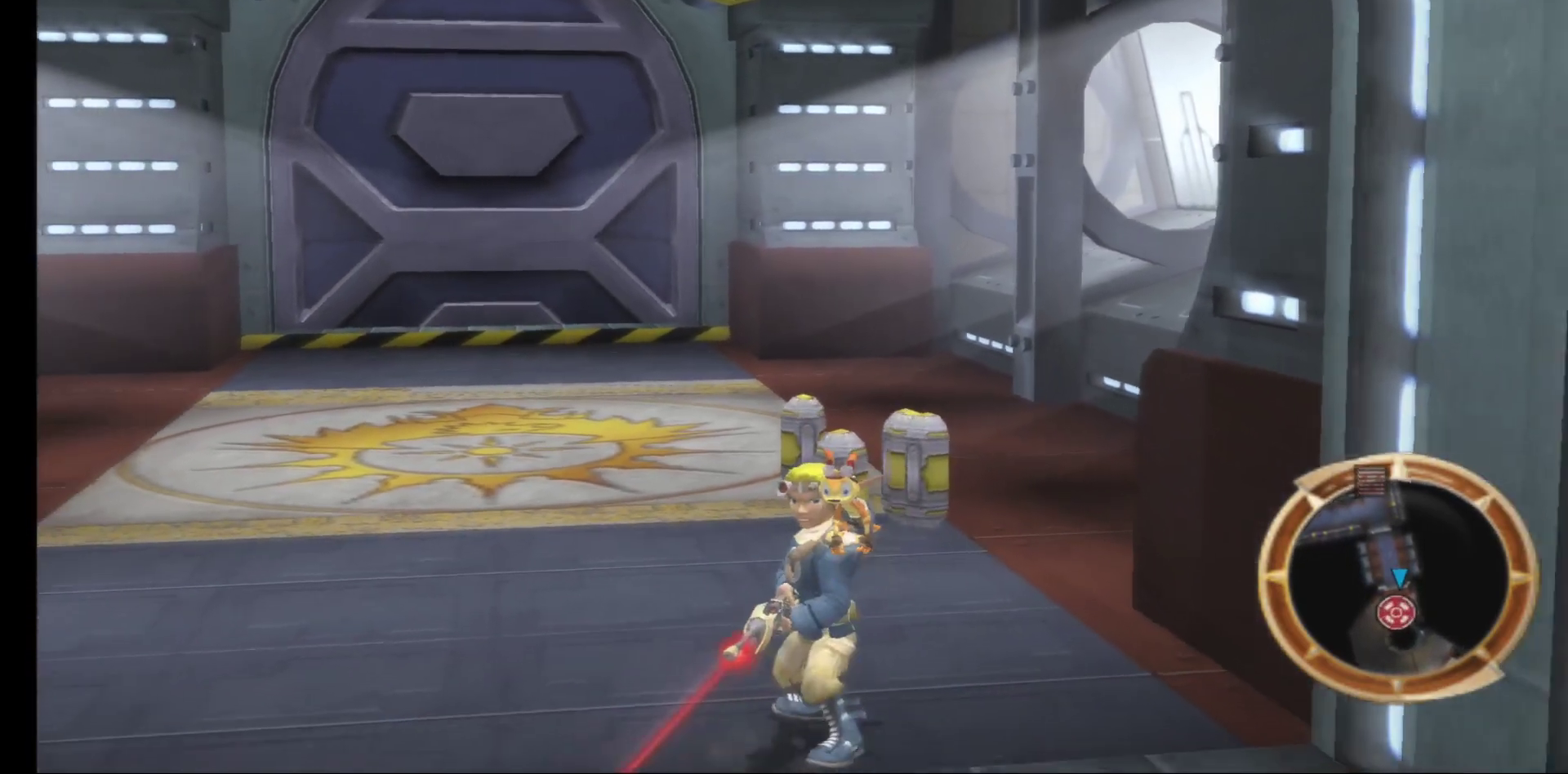
{"buttons": [], "left_stick": "down", "right_stick": "center", "events": []}
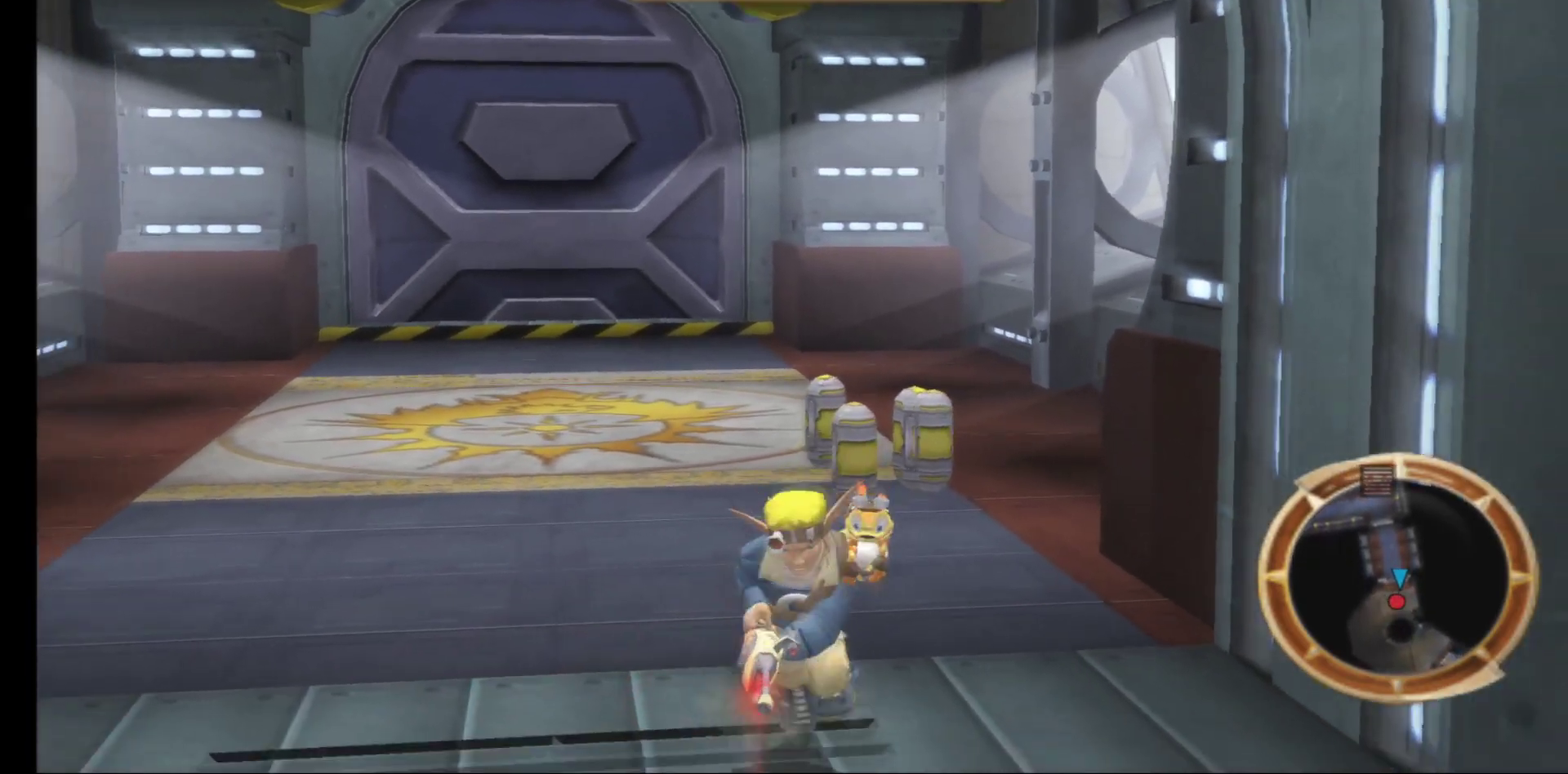
{"buttons": [], "left_stick": "down", "right_stick": "center", "events": []}
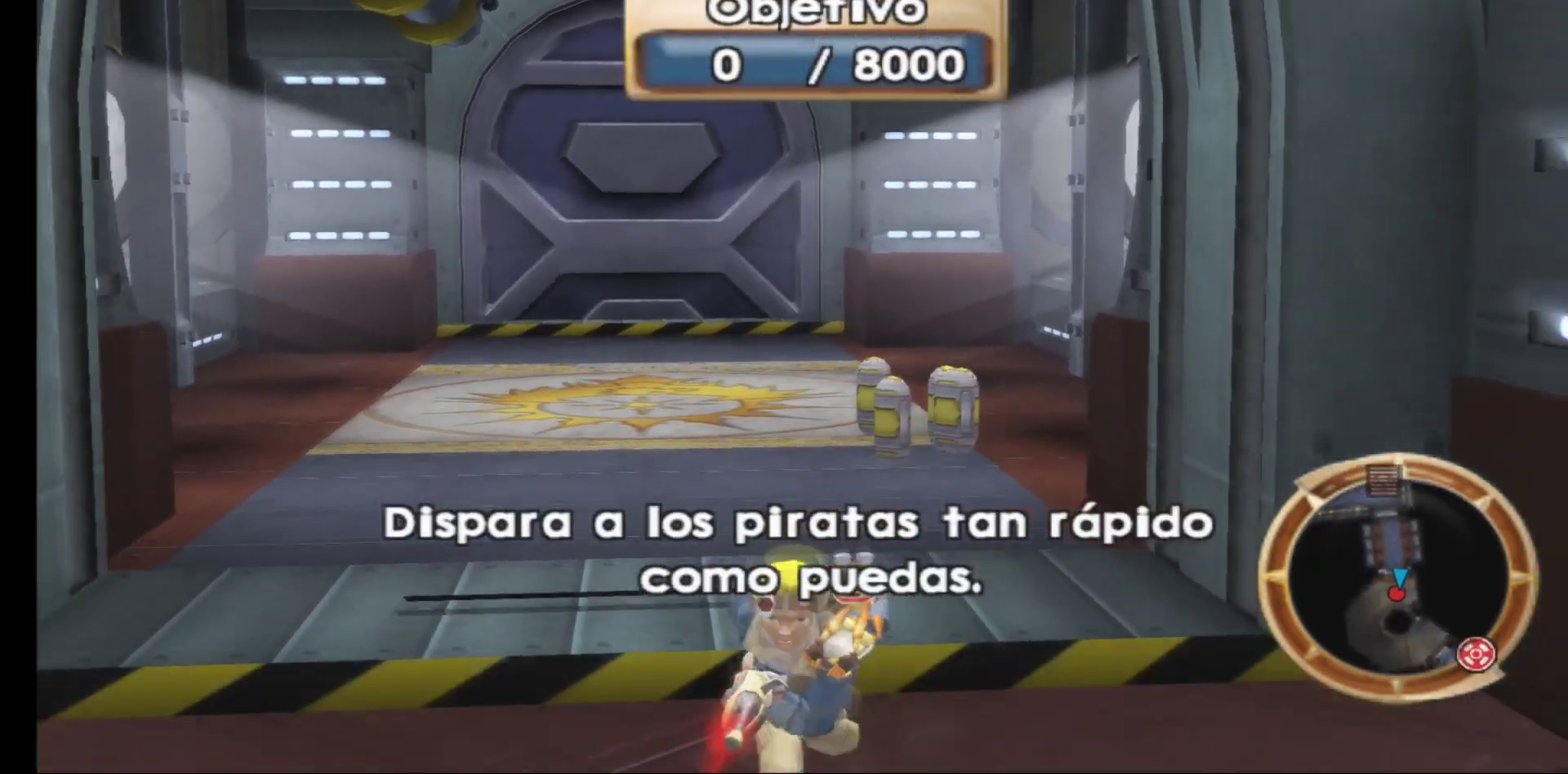
{"buttons": [], "left_stick": "down", "right_stick": "center", "events": []}
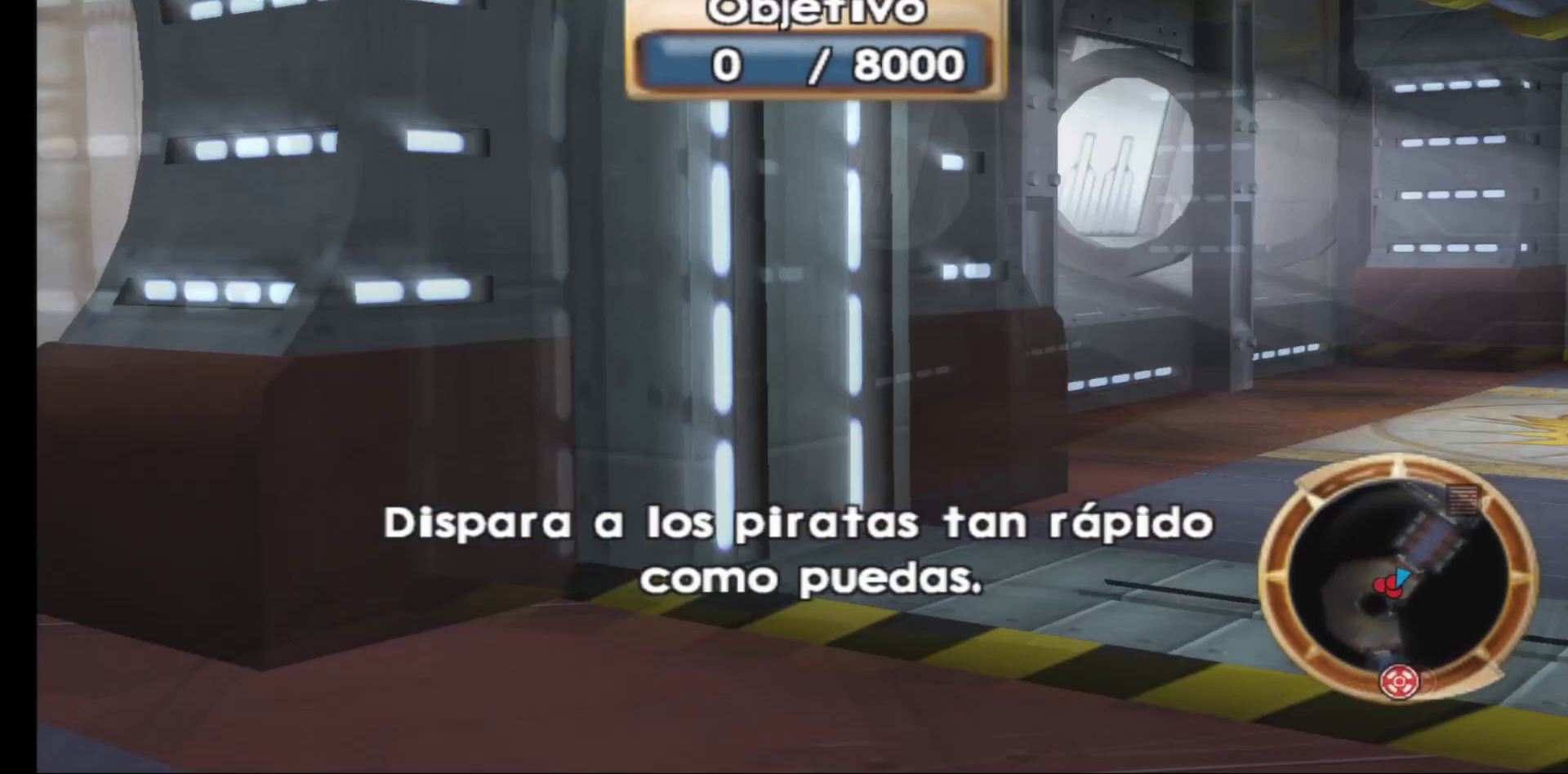
{"buttons": [], "left_stick": "center", "right_stick": "center", "events": [[67, "right_stick", "left"], [167, "left_stick", "left"], [267, "left_stick", "center"], [383, "right_stick", "center"]]}
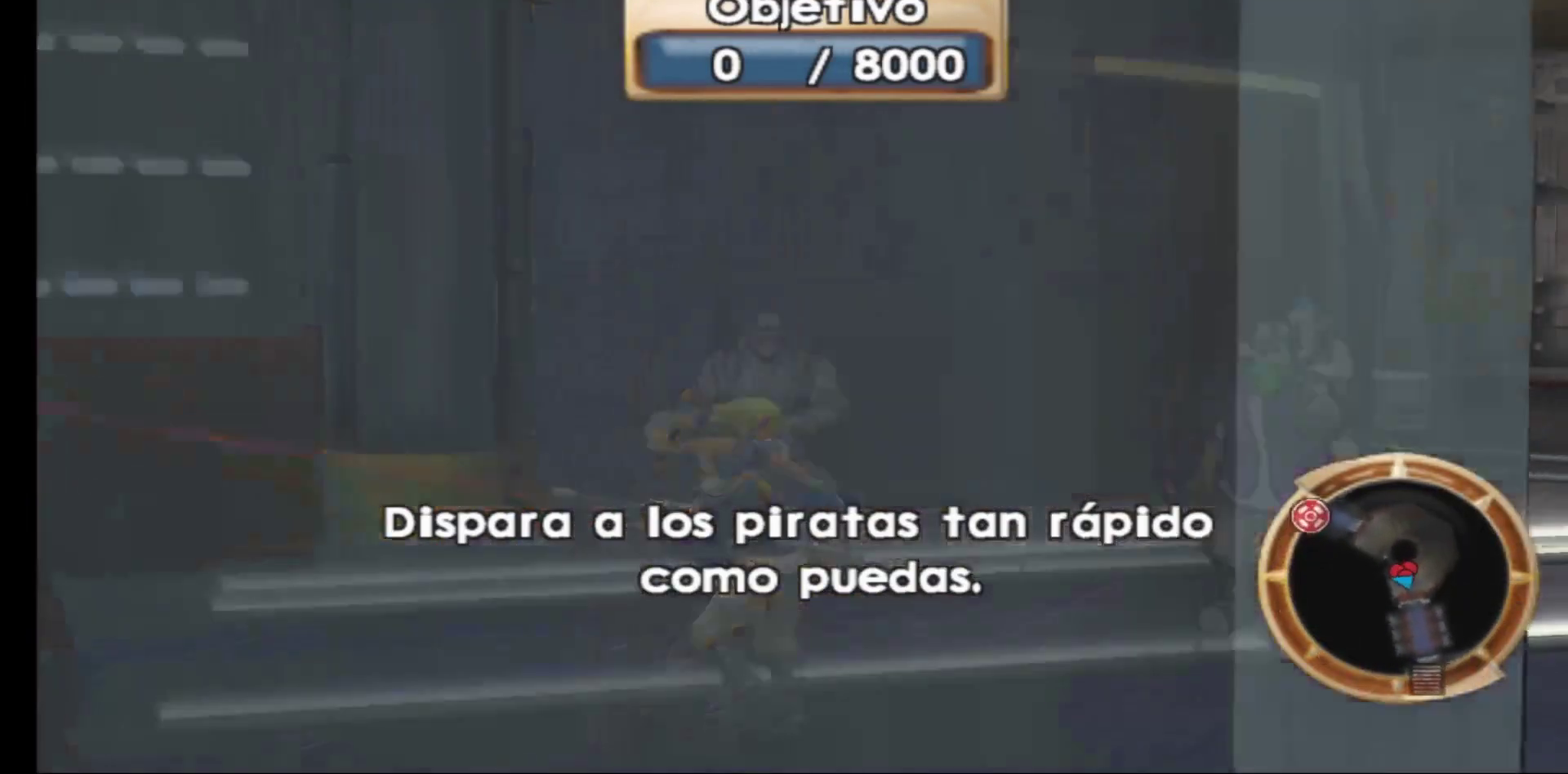
{"buttons": [], "left_stick": "down", "right_stick": "center", "events": [[317, "left_stick", "down"]]}
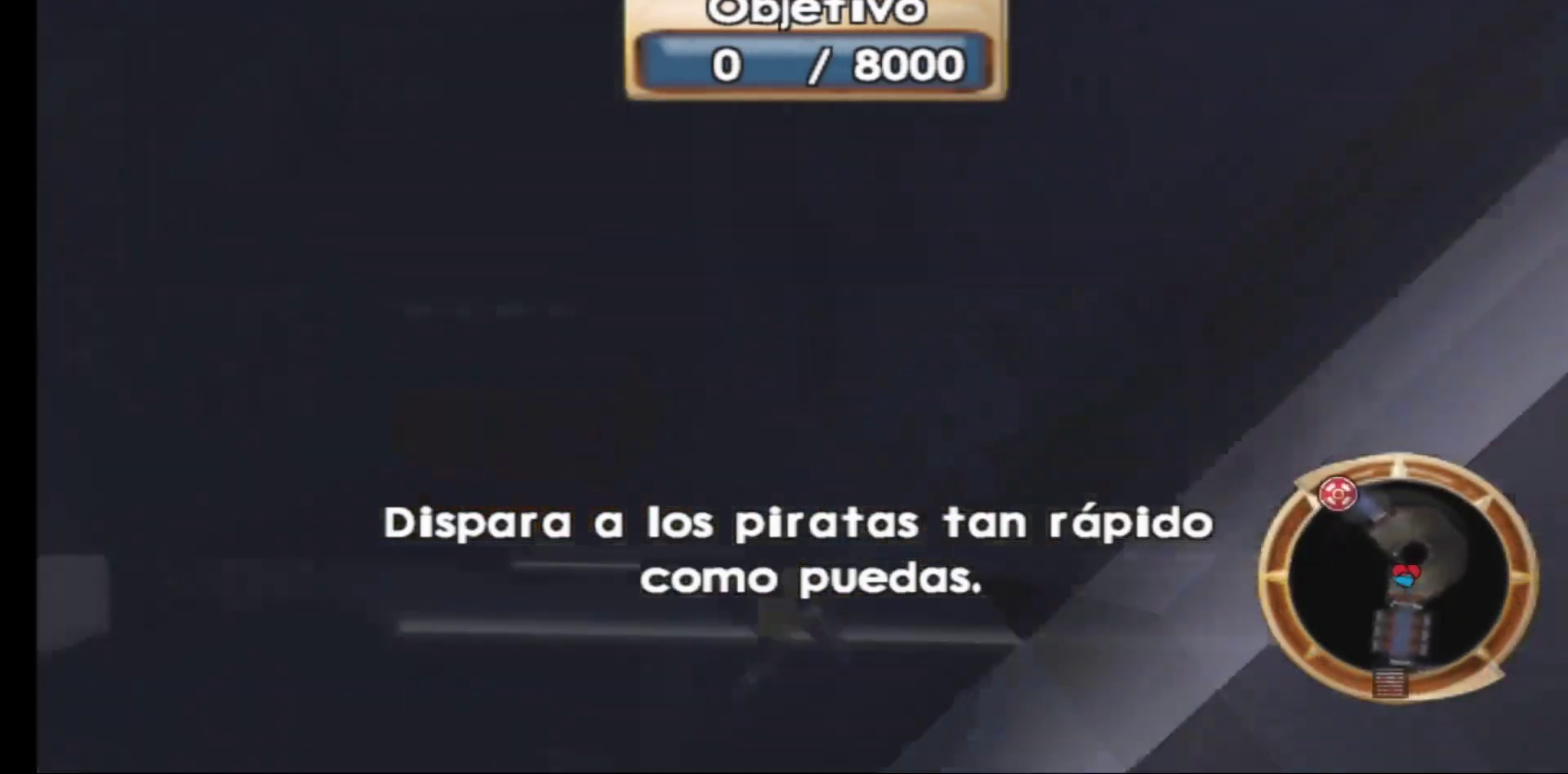
{"buttons": [], "left_stick": "down", "right_stick": "center"}
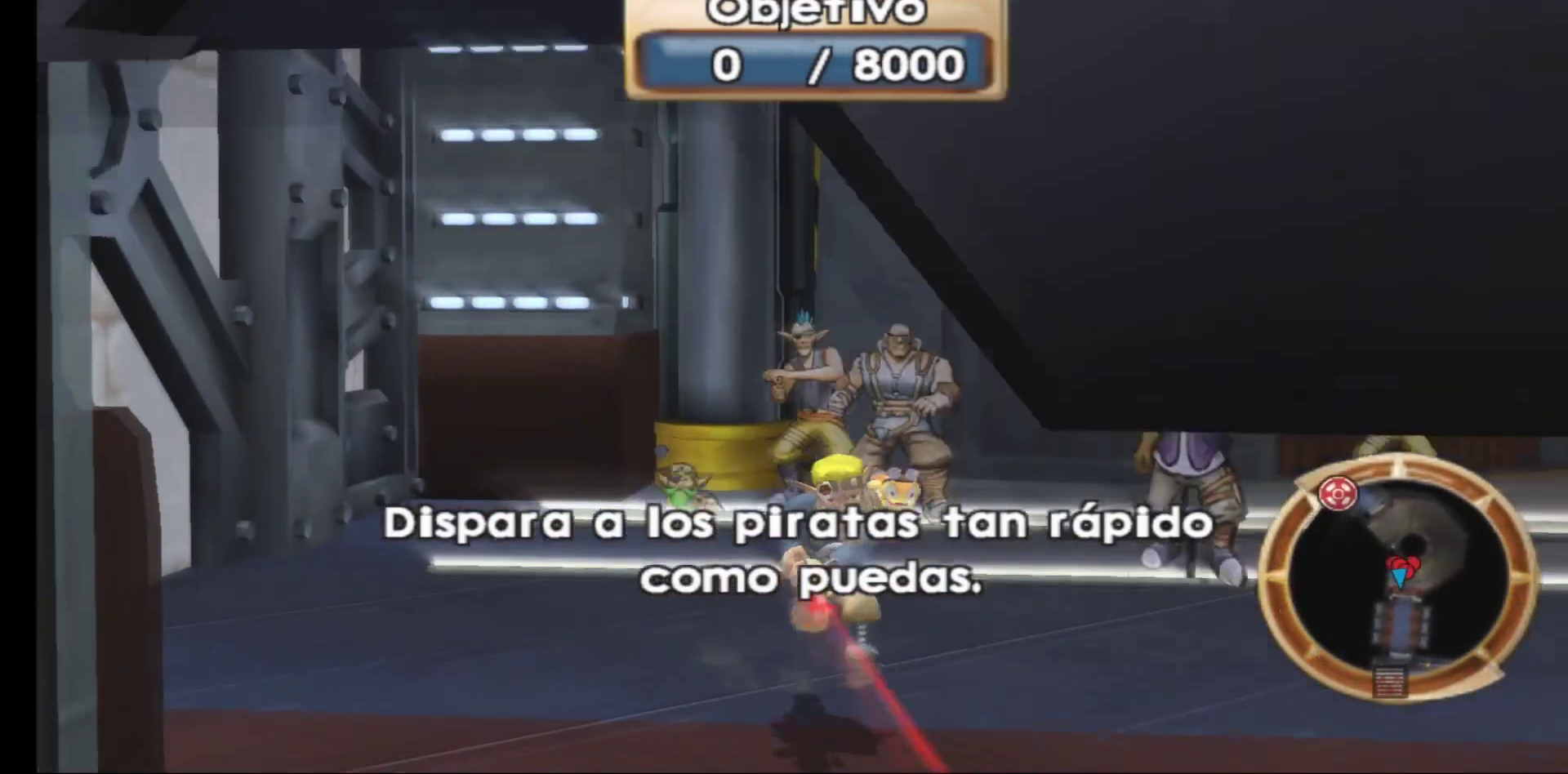
{"buttons": [], "left_stick": "up", "right_stick": "center", "events": [[167, "left_stick", "center"], [217, "left_stick", "up"]]}
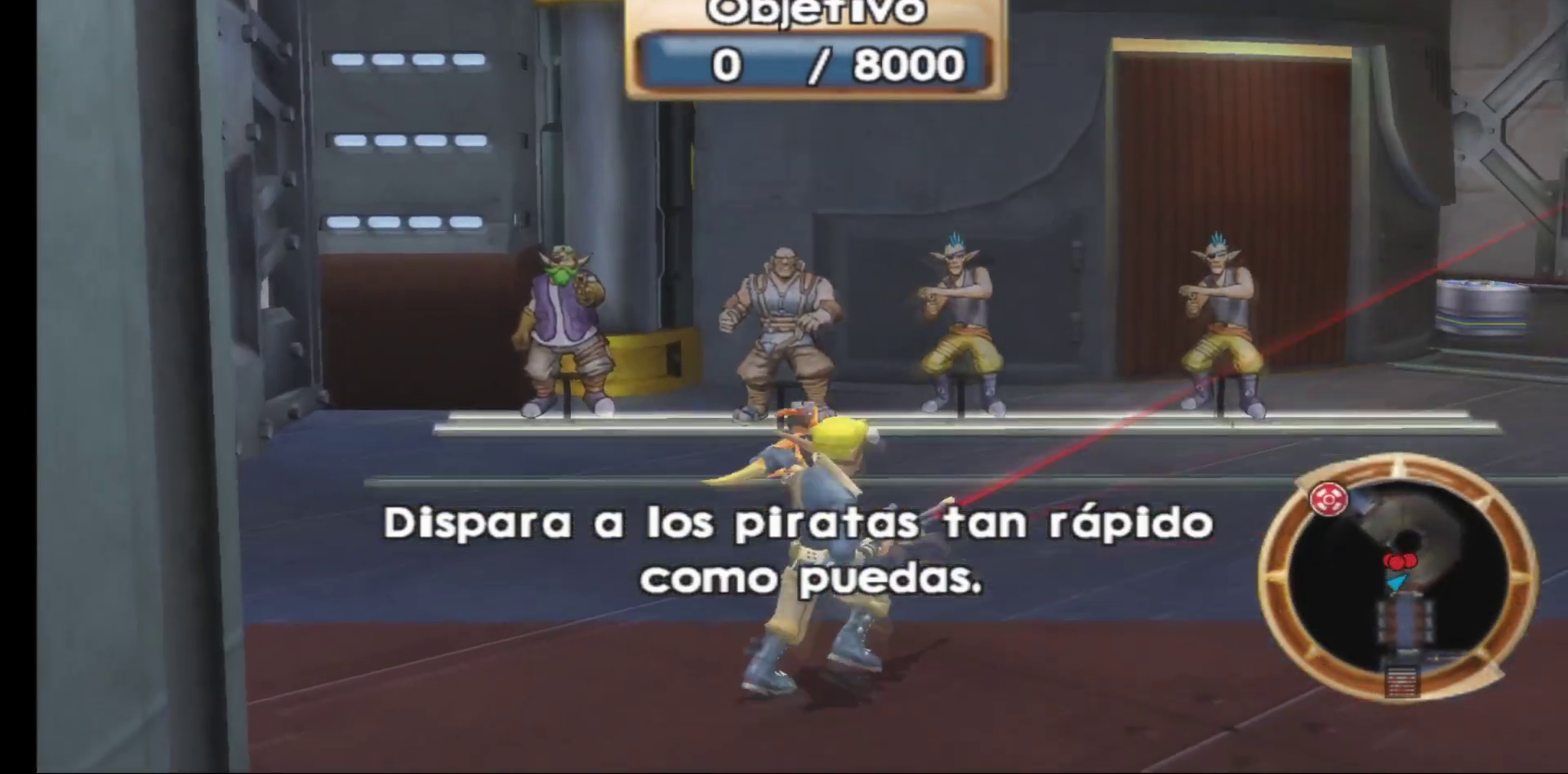
{"buttons": ["R1"], "left_stick": "center", "right_stick": "center", "events": [[33, "left_stick", "center"], [433, "R1", "down"]]}
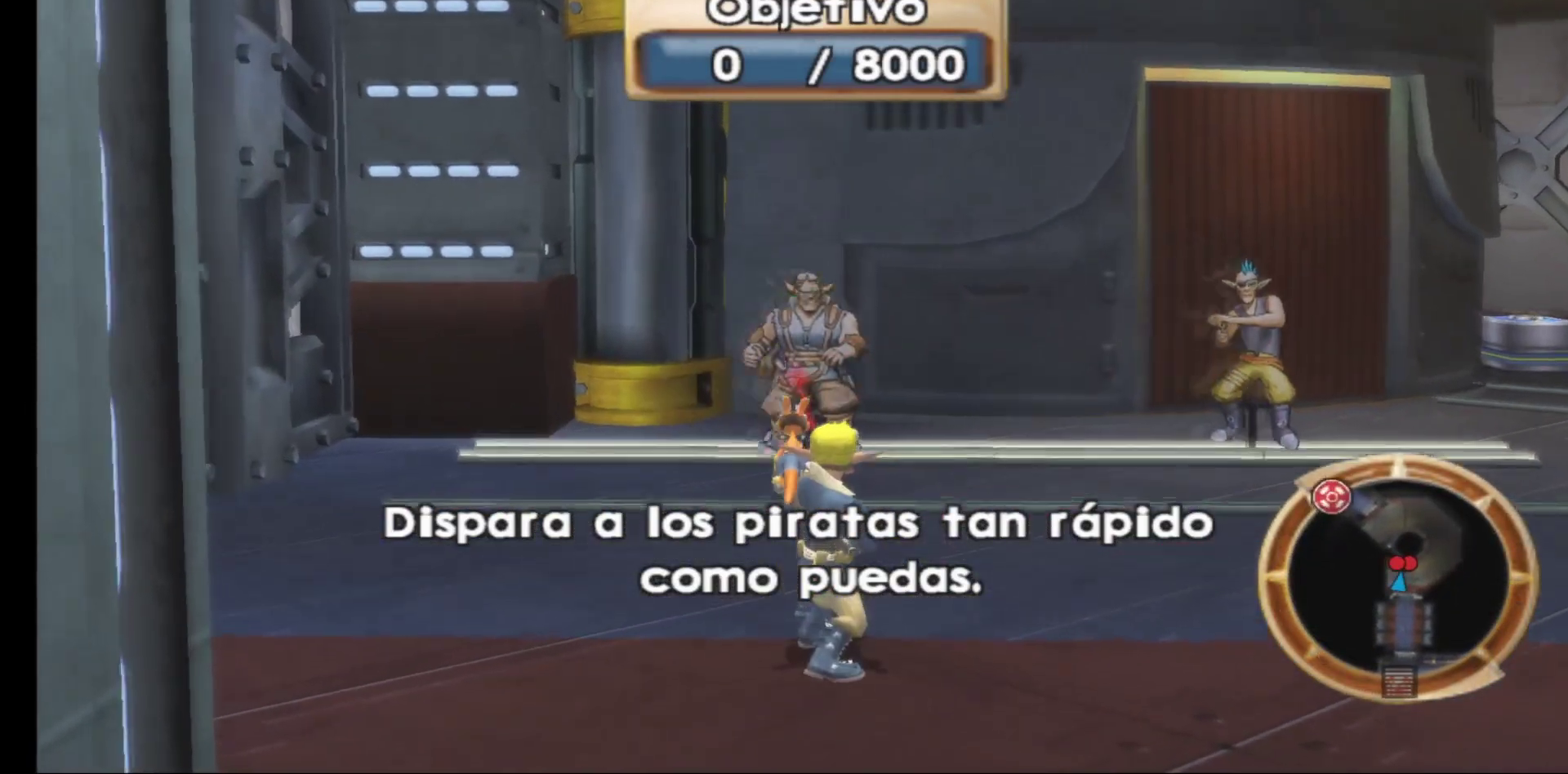
{"buttons": [], "left_stick": "up-right", "right_stick": "center", "events": [[167, "R1", "up"], [433, "left_stick", "right"], [483, "left_stick", "up-right"]]}
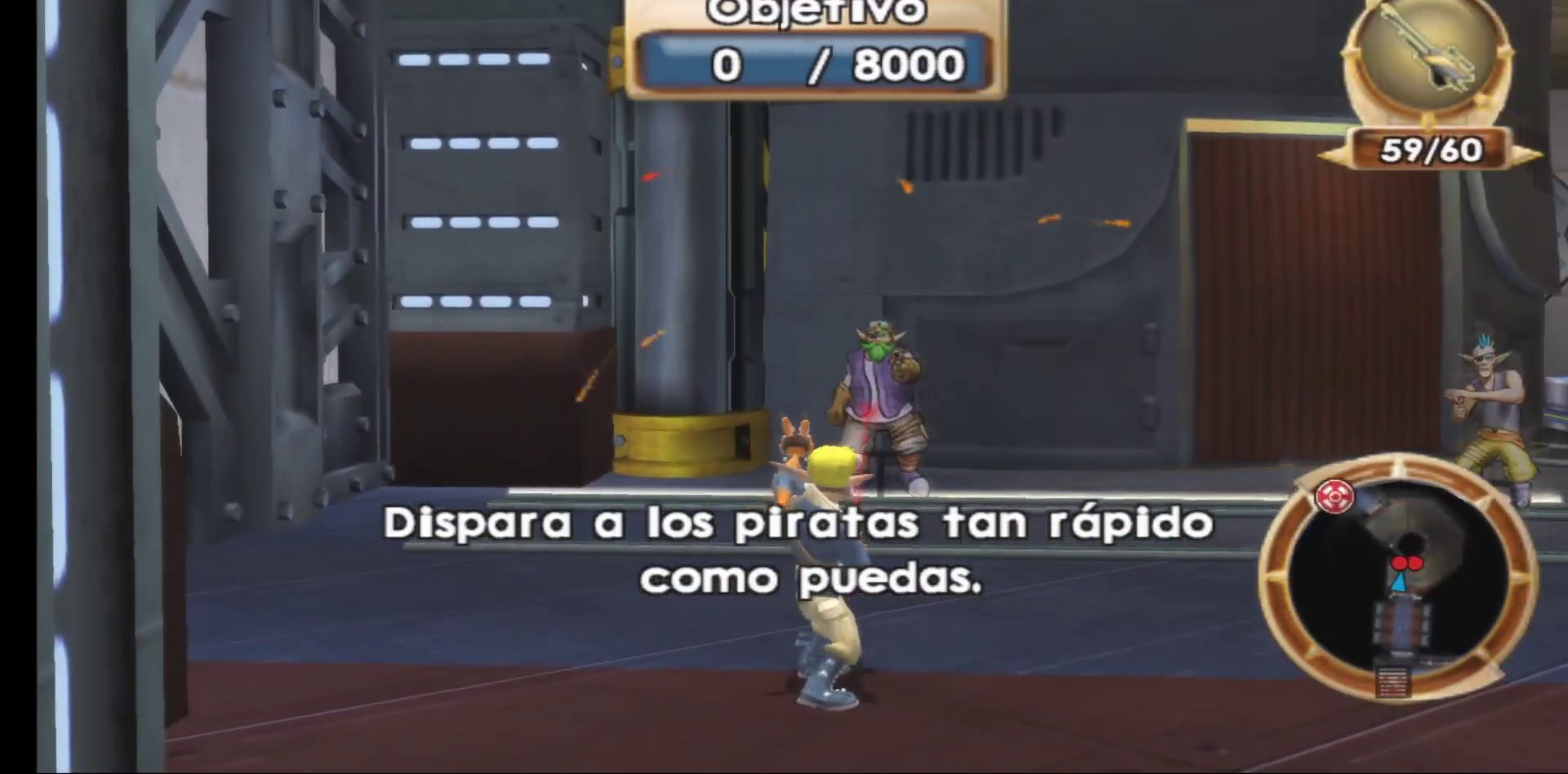
{"buttons": [], "left_stick": "up", "right_stick": "center", "events": [[83, "left_stick", "center"], [100, "R1", "down"], [233, "R1", "up"], [367, "left_stick", "up-left"], [450, "left_stick", "up"]]}
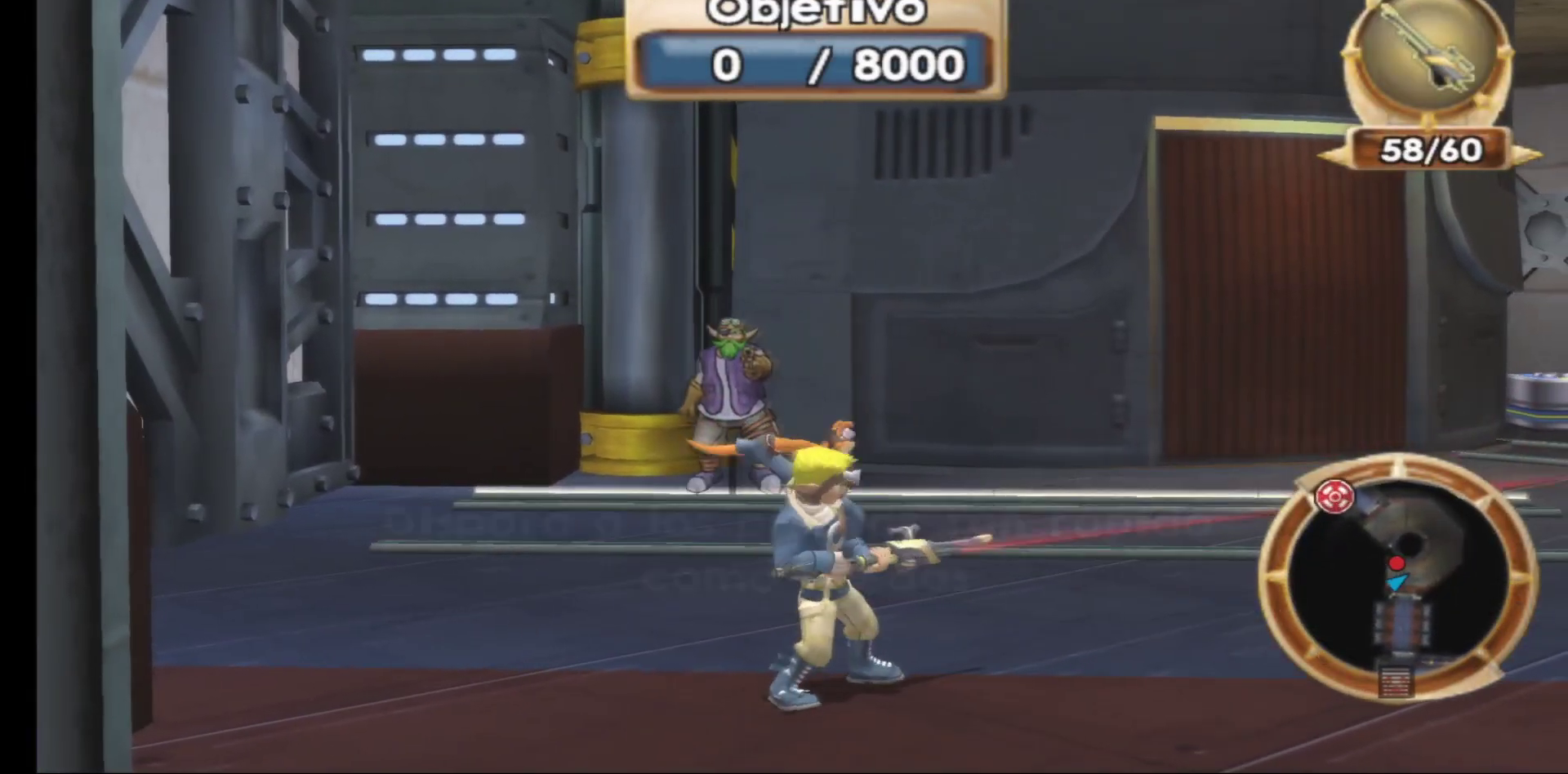
{"buttons": [], "left_stick": "center", "right_stick": "center", "events": [[83, "left_stick", "center"], [283, "R1", "down"], [417, "R1", "up"]]}
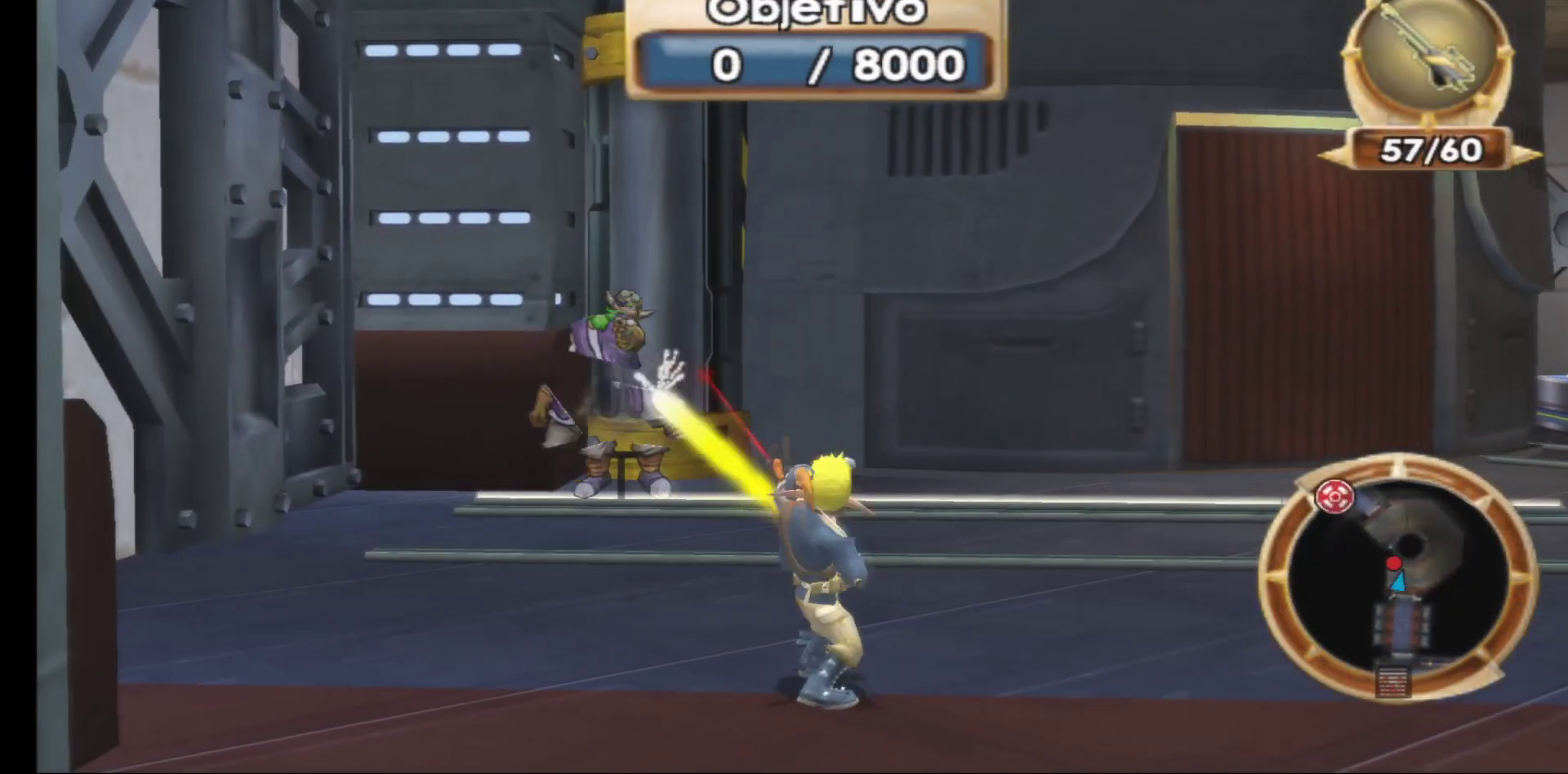
{"buttons": [], "left_stick": "center", "right_stick": "center", "events": []}
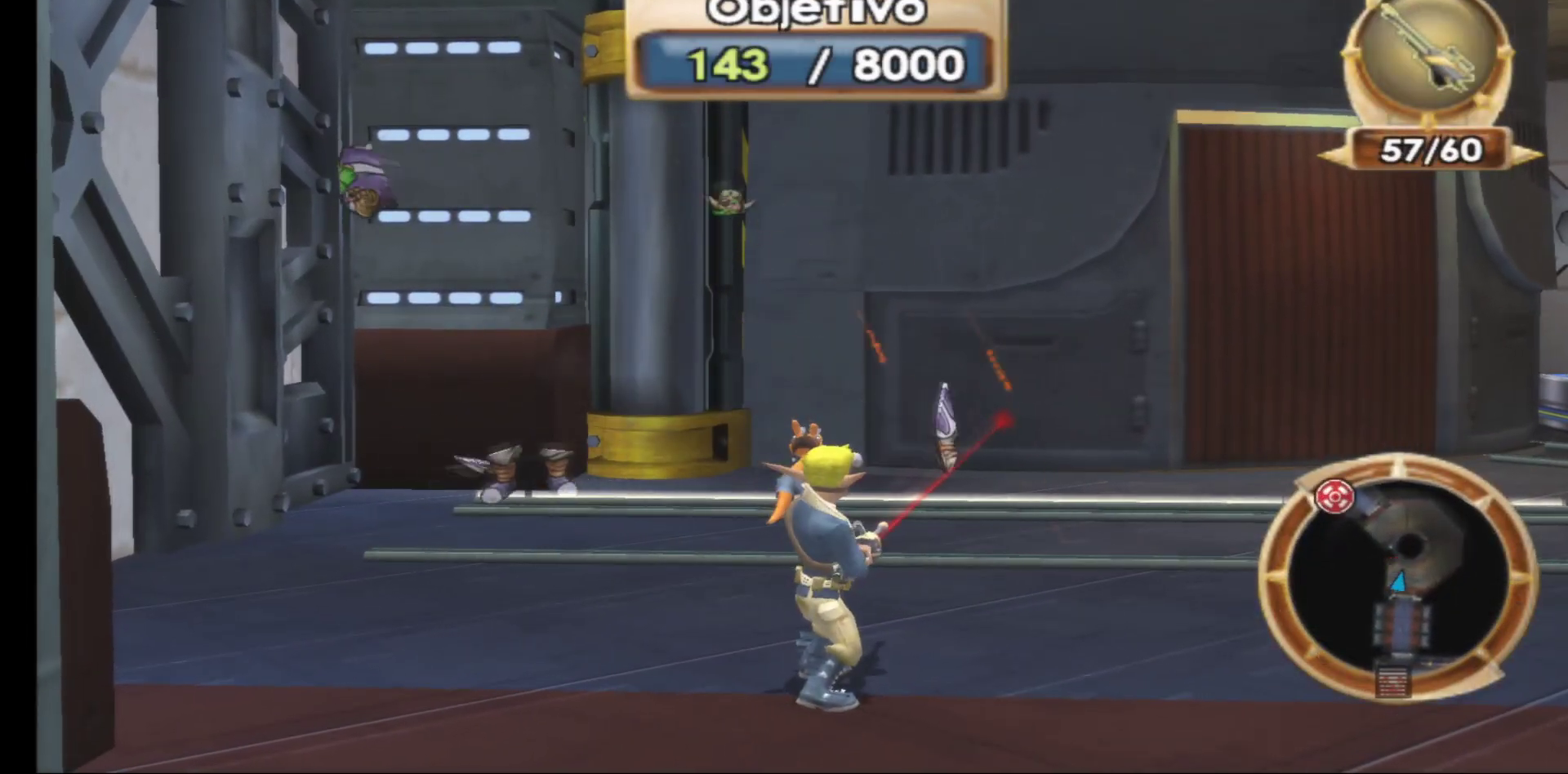
{"buttons": [], "left_stick": "center", "right_stick": "center", "events": []}
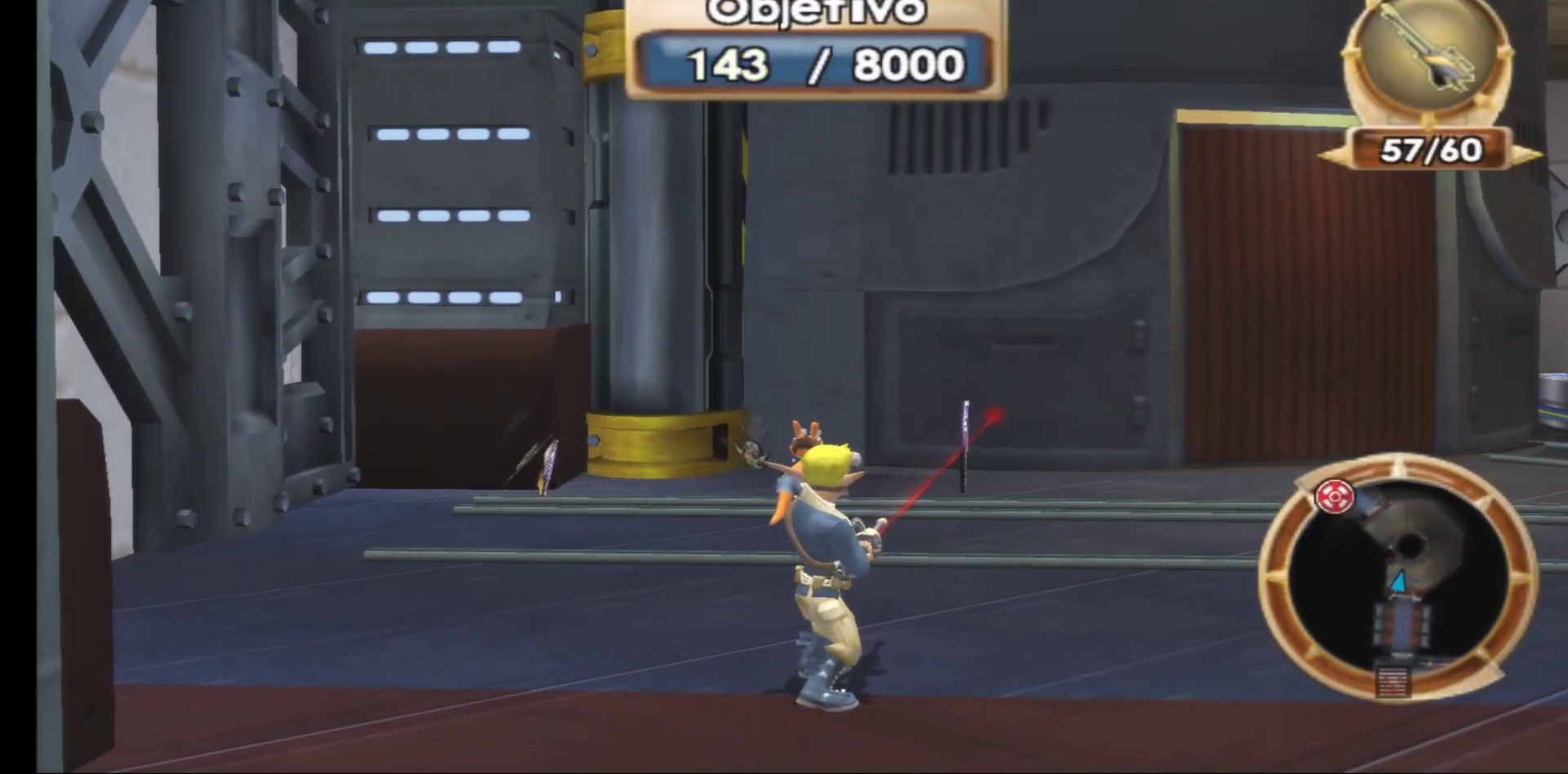
{"buttons": [], "left_stick": "center", "right_stick": "right", "events": [[417, "right_stick", "right"]]}
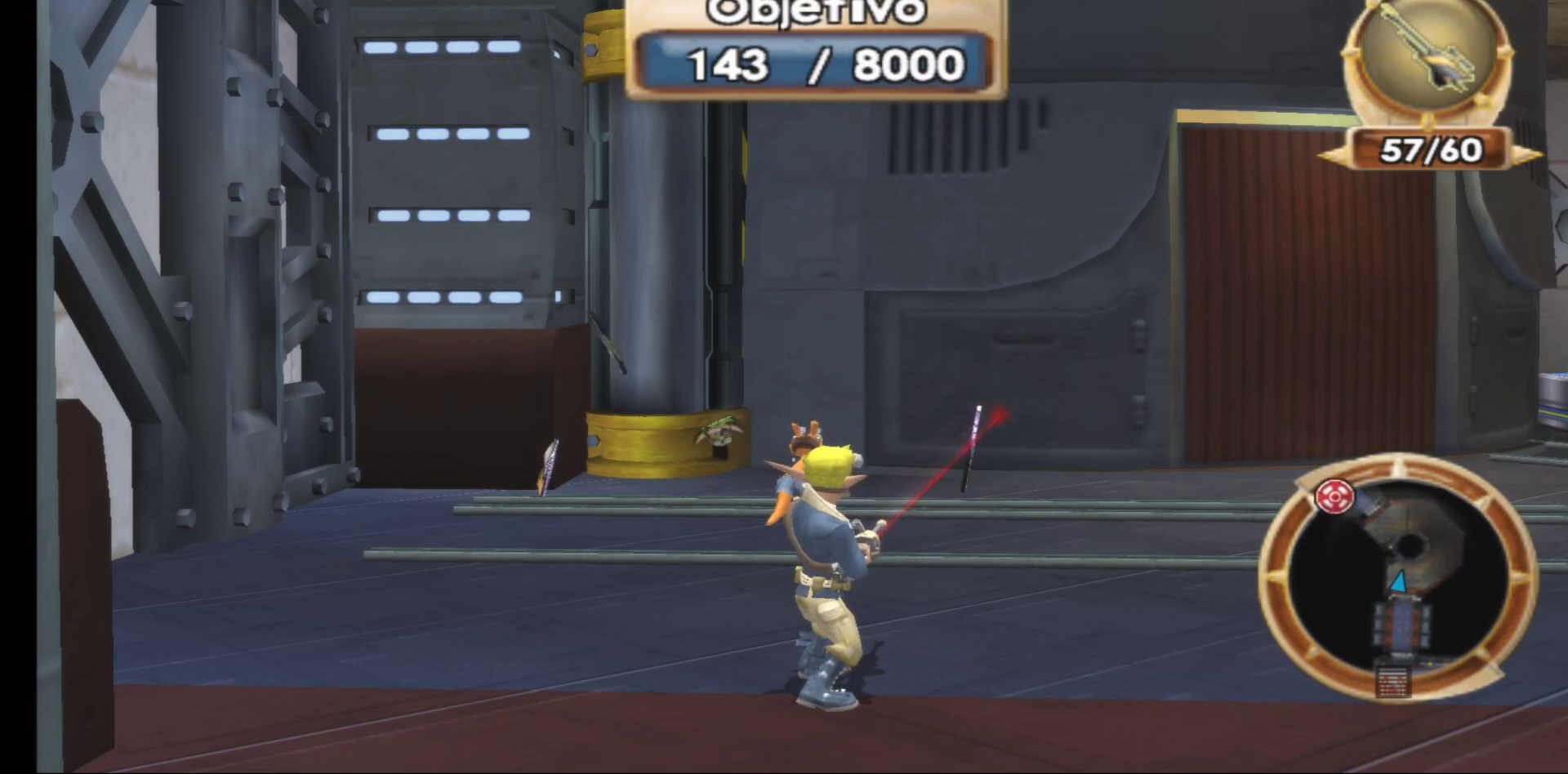
{"buttons": [], "left_stick": "center", "right_stick": "center", "events": [[133, "right_stick", "center"]]}
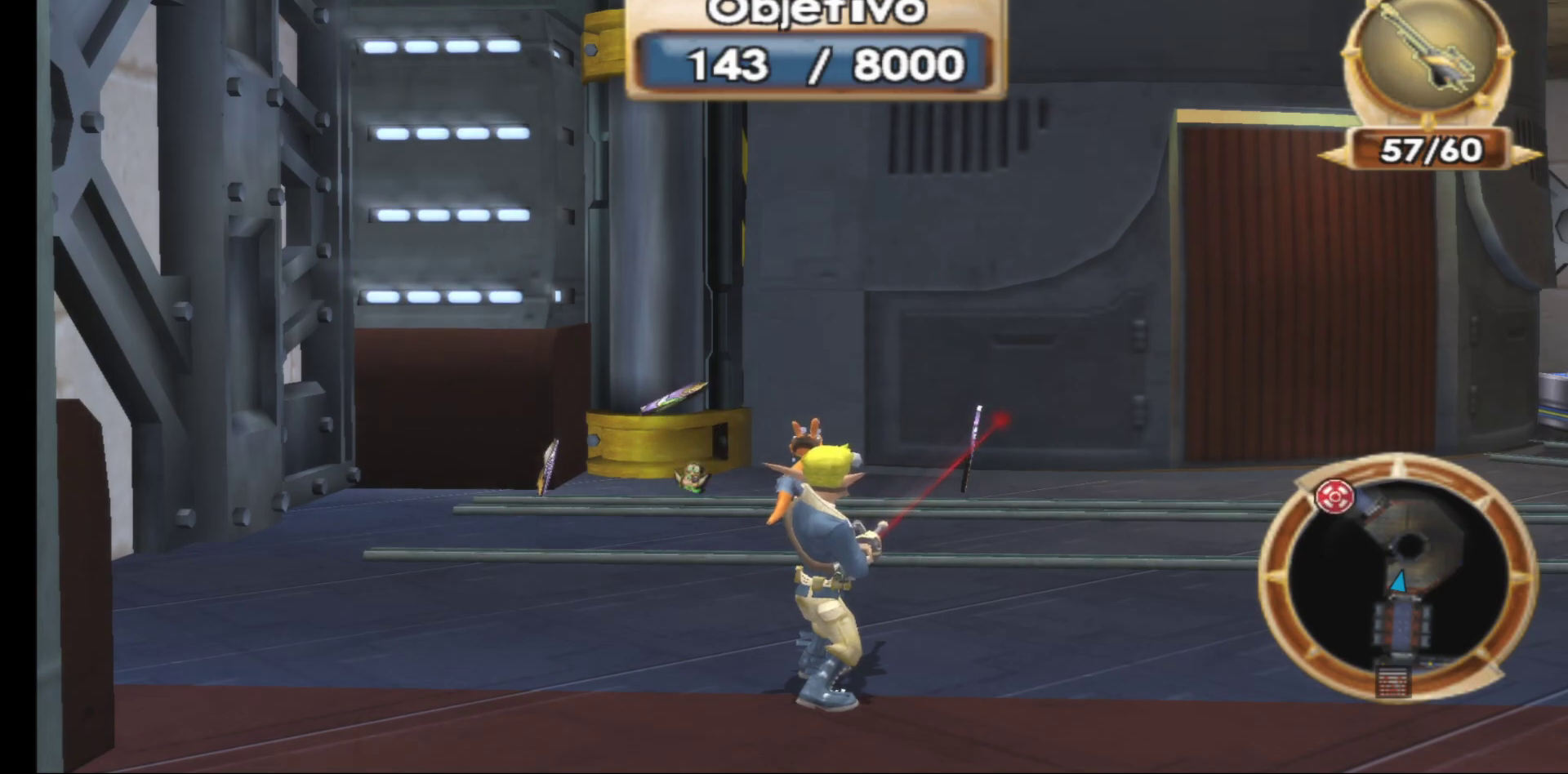
{"buttons": [], "left_stick": "up-right", "right_stick": "center", "events": [[267, "left_stick", "up-right"]]}
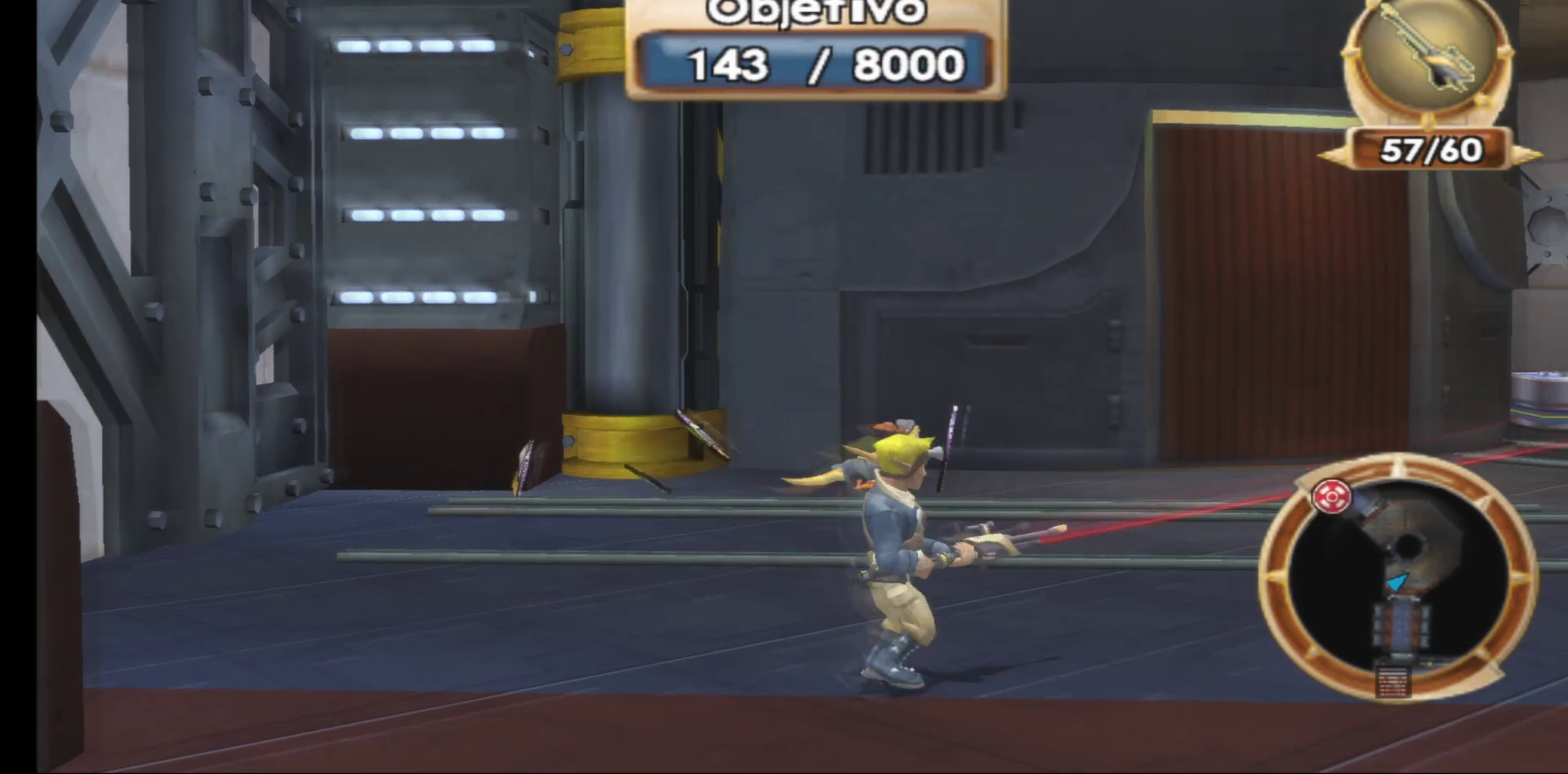
{"buttons": [], "left_stick": "center", "right_stick": "center", "events": [[317, "left_stick", "center"]]}
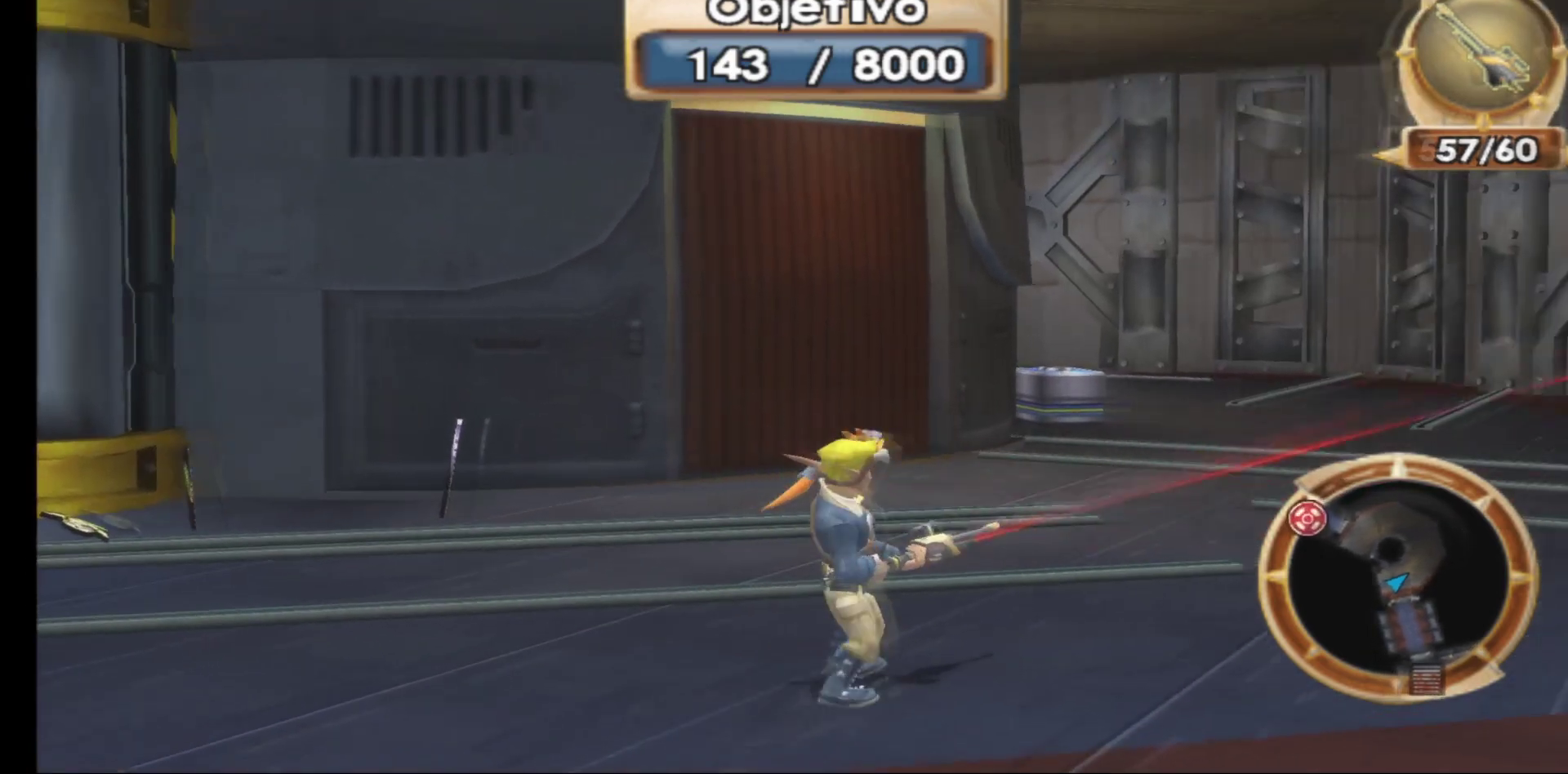
{"buttons": [], "left_stick": "up-right", "right_stick": "center", "events": [[417, "left_stick", "up-right"]]}
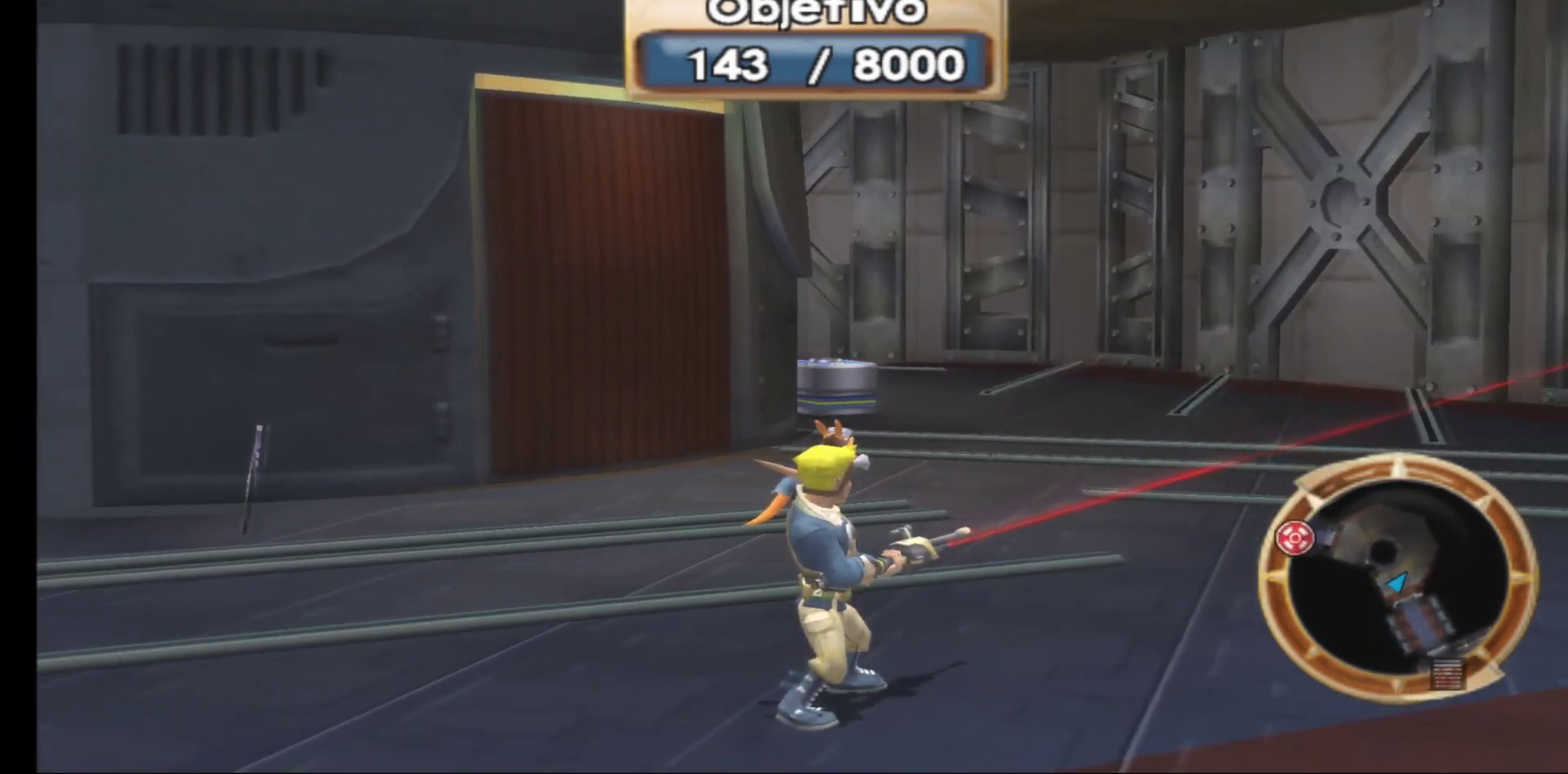
{"buttons": [], "left_stick": "up", "right_stick": "center", "events": [[133, "left_stick", "up"]]}
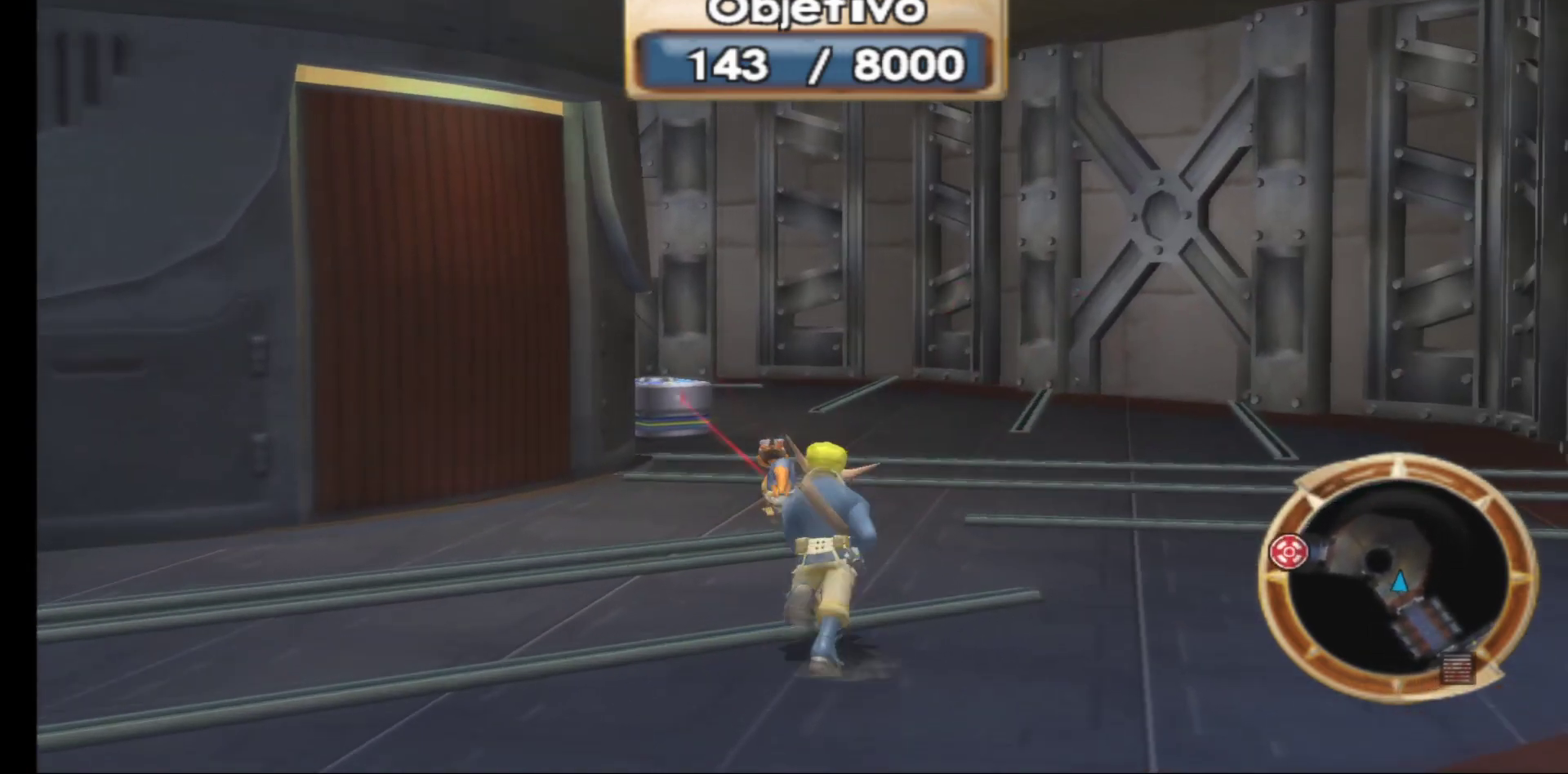
{"buttons": [], "left_stick": "down-right", "right_stick": "center", "events": [[417, "left_stick", "right"], [467, "left_stick", "down-right"]]}
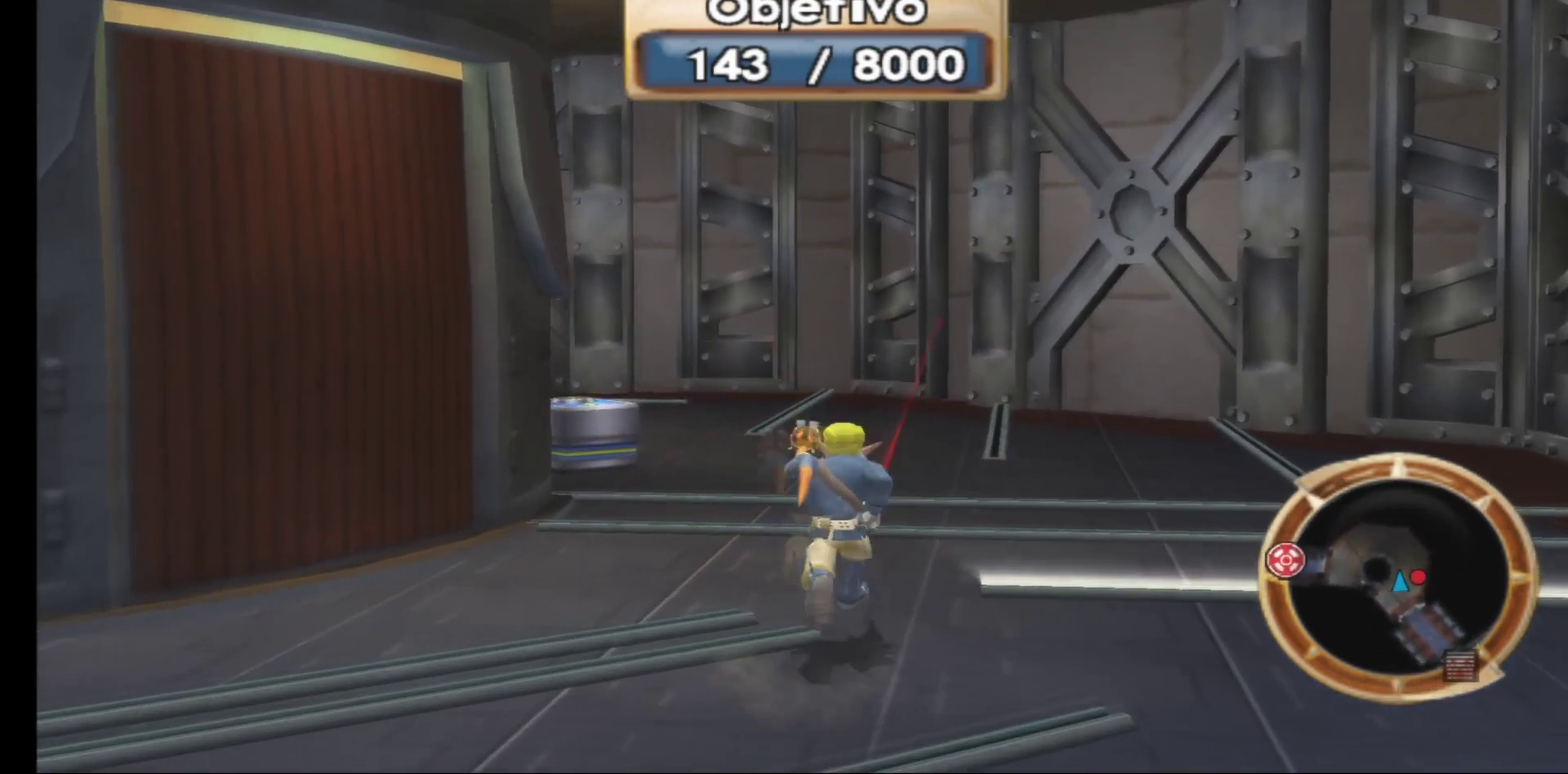
{"buttons": [], "left_stick": "down-right", "right_stick": "center", "events": []}
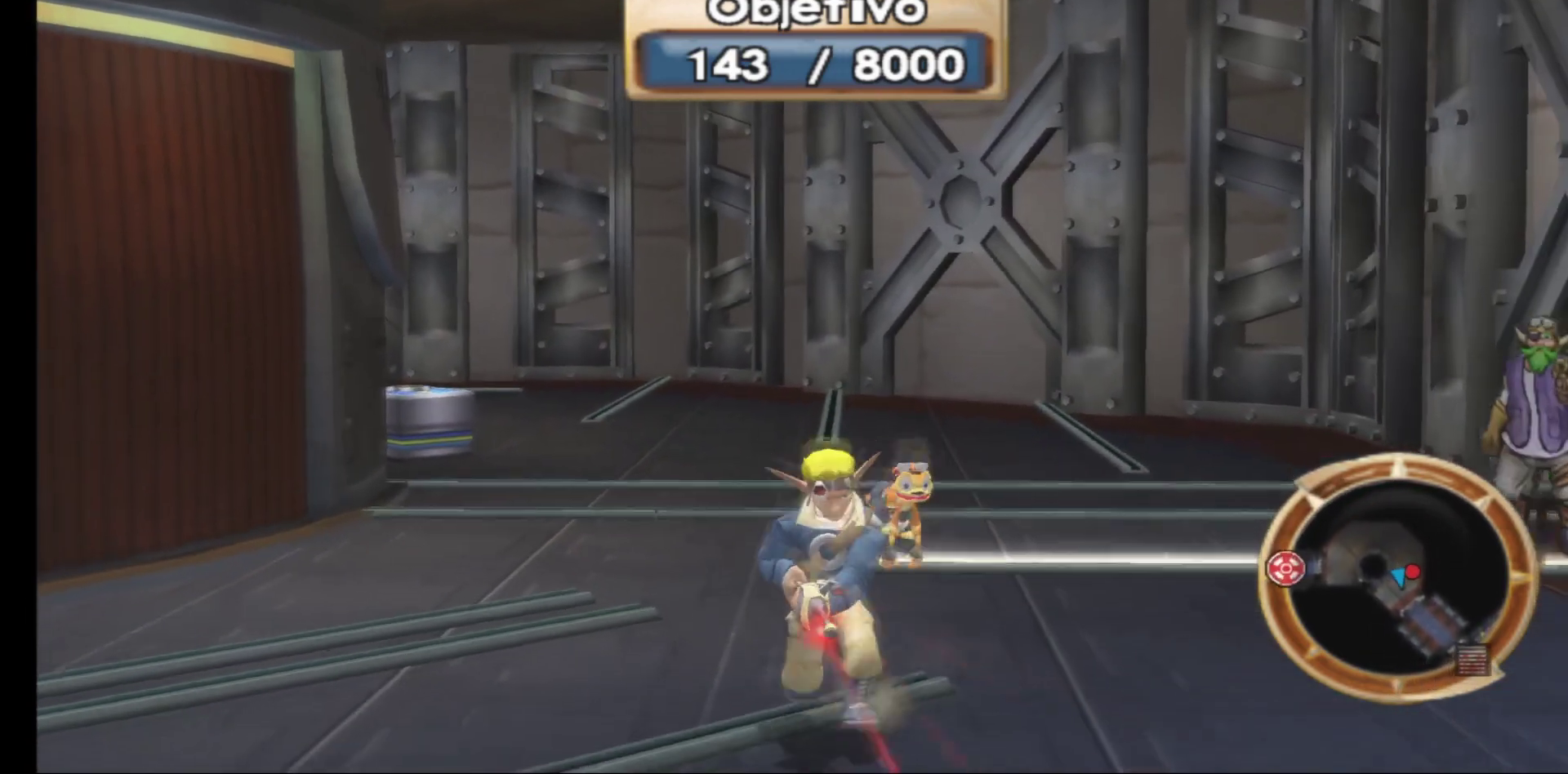
{"buttons": ["R1"], "left_stick": "up", "right_stick": "center", "events": [[333, "left_stick", "up"], [467, "R1", "down"]]}
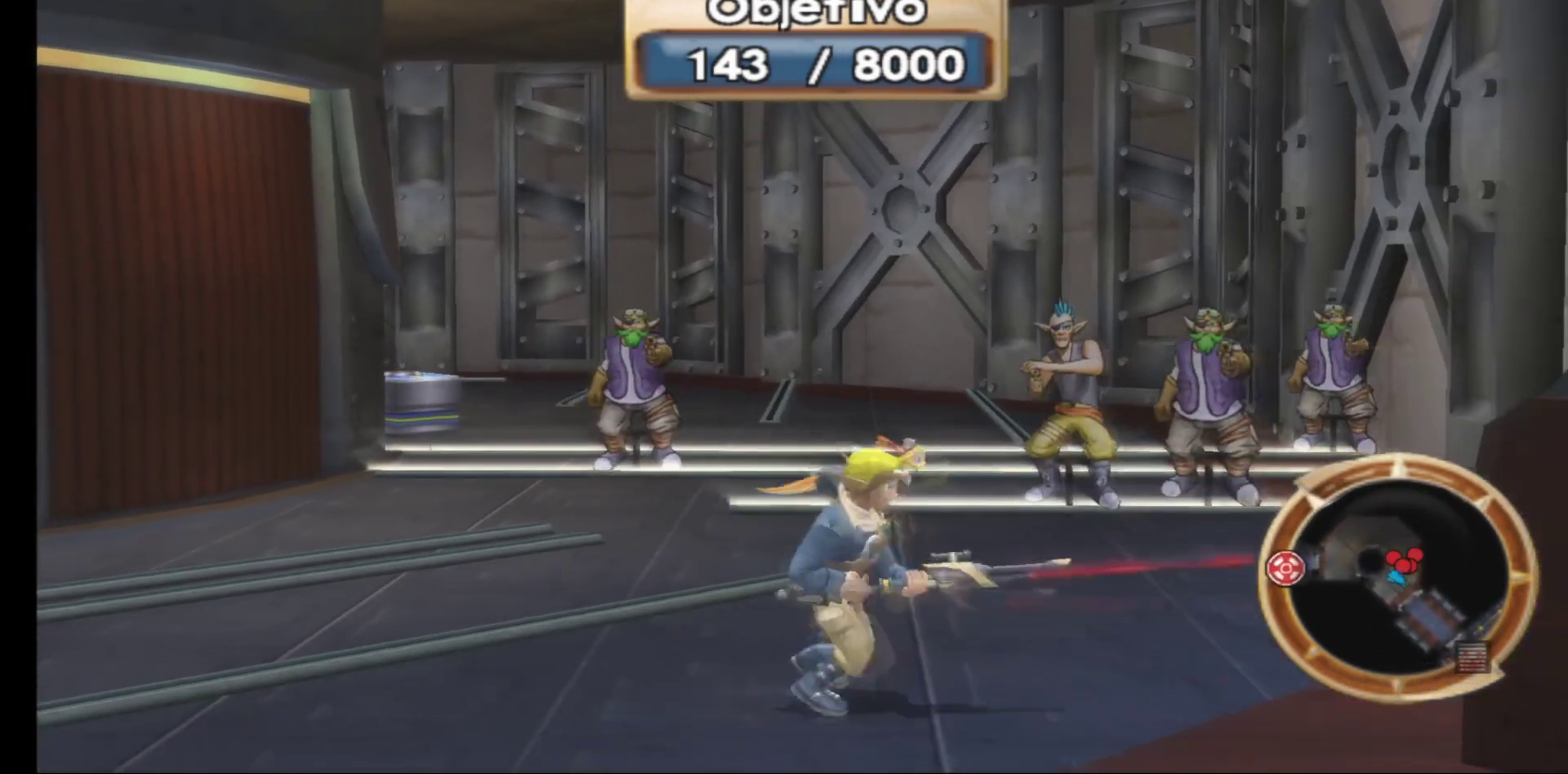
{"buttons": [], "left_stick": "center", "right_stick": "center", "events": [[100, "R1", "up"], [100, "left_stick", "center"], [183, "R1", "down"], [317, "R1", "up"], [400, "R1", "down"], [500, "R1", "up"]]}
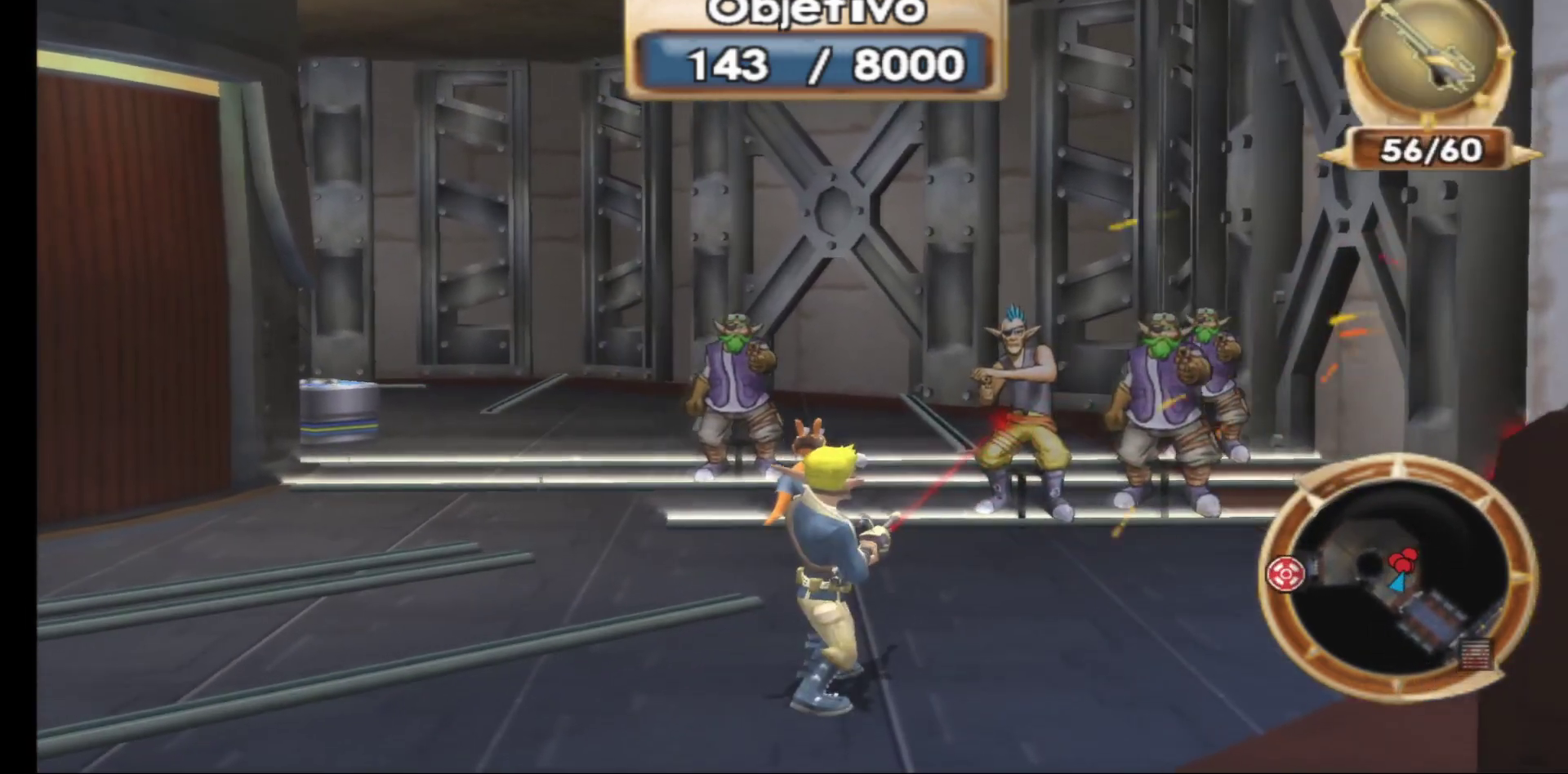
{"buttons": ["R1"], "left_stick": "center", "right_stick": "center", "events": [[83, "R1", "down"], [200, "R1", "up"], [267, "R1", "down"], [417, "R1", "up"], [483, "R1", "down"]]}
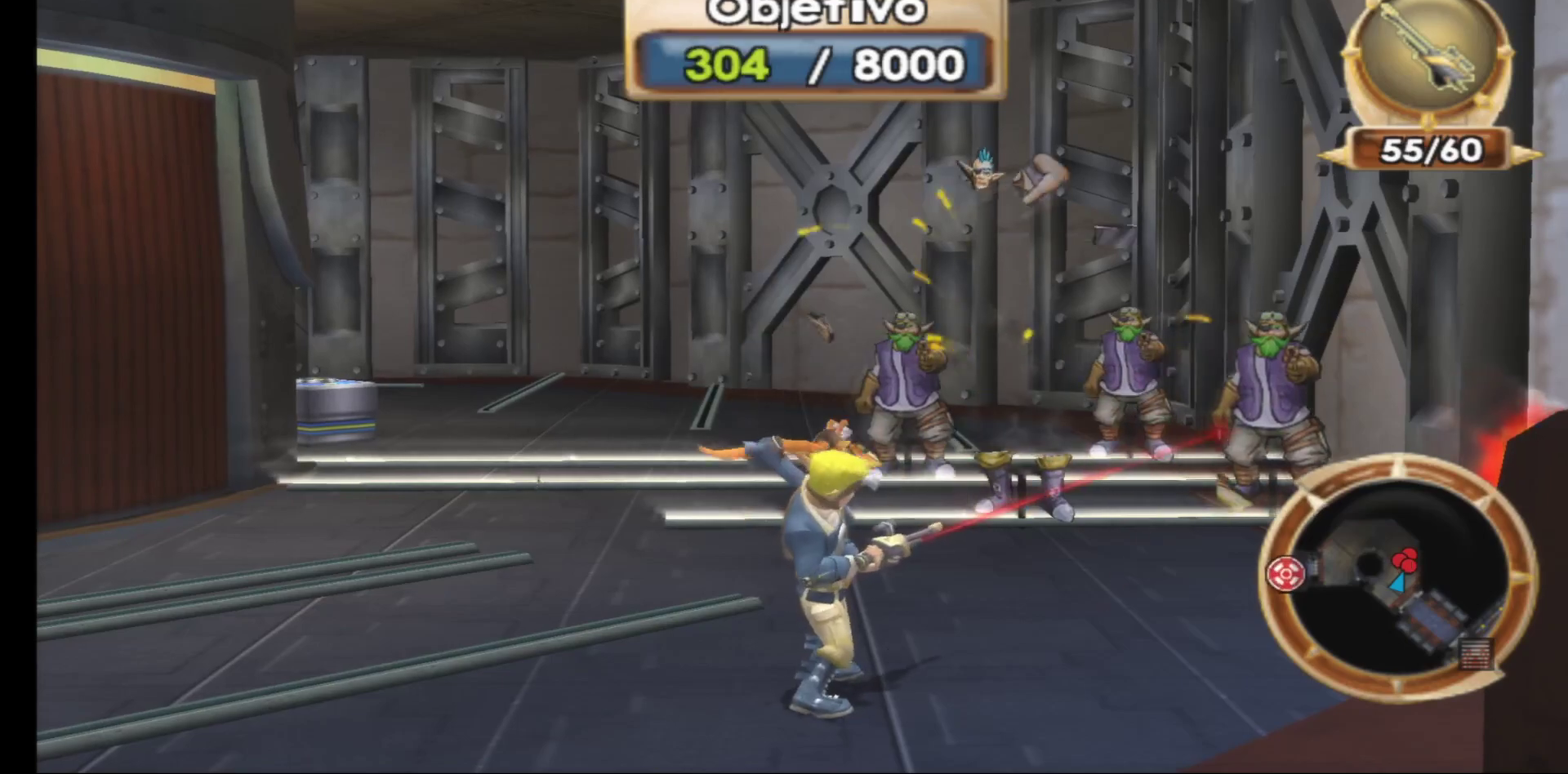
{"buttons": ["R1"], "left_stick": "center", "right_stick": "center", "events": [[117, "R1", "up"], [200, "R1", "down"], [317, "R1", "up"], [383, "R1", "down"]]}
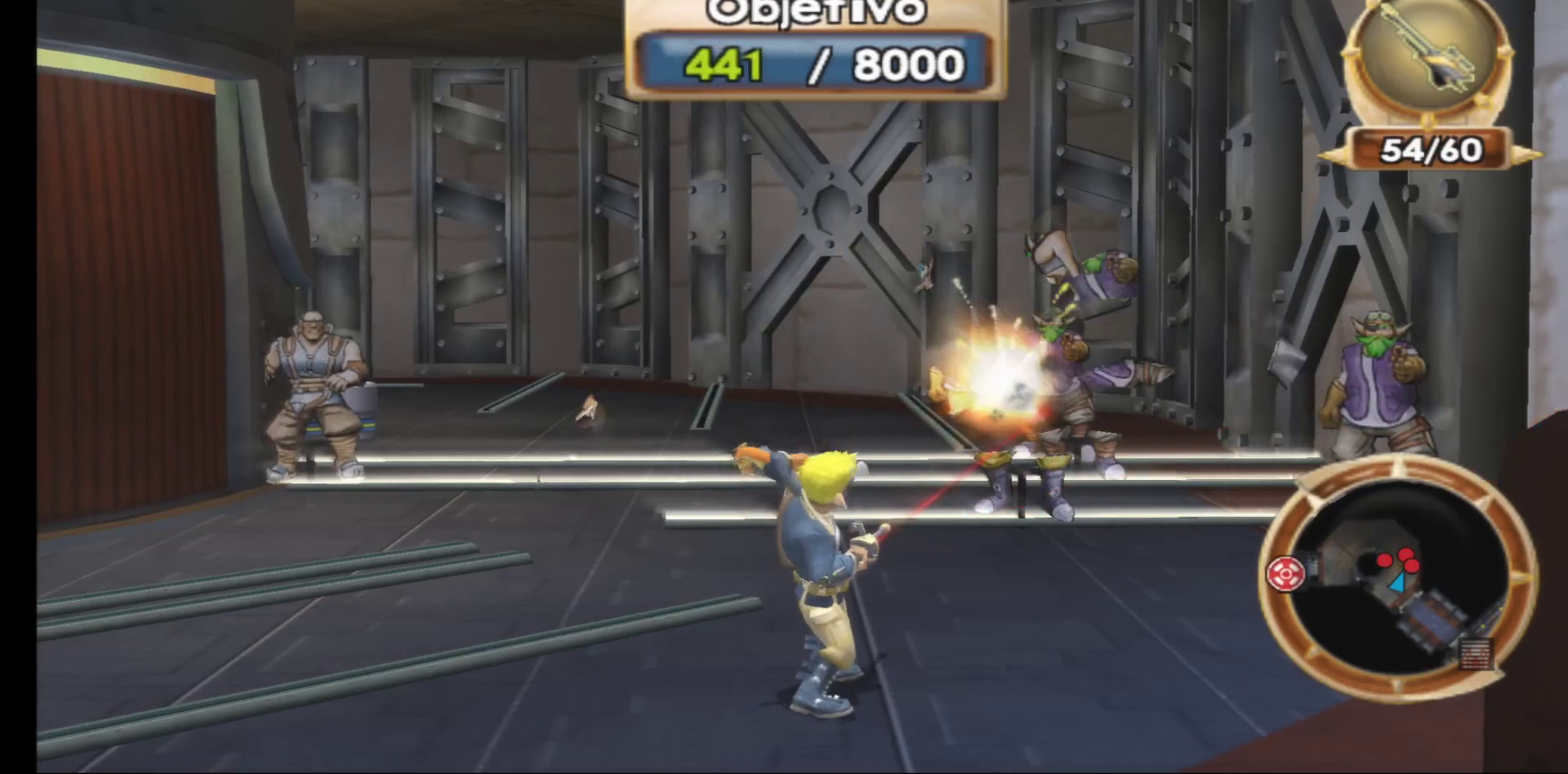
{"buttons": [], "left_stick": "center", "right_stick": "center", "events": [[33, "R1", "up"], [83, "R1", "down"], [217, "R1", "up"], [317, "R1", "down"], [450, "R1", "up"]]}